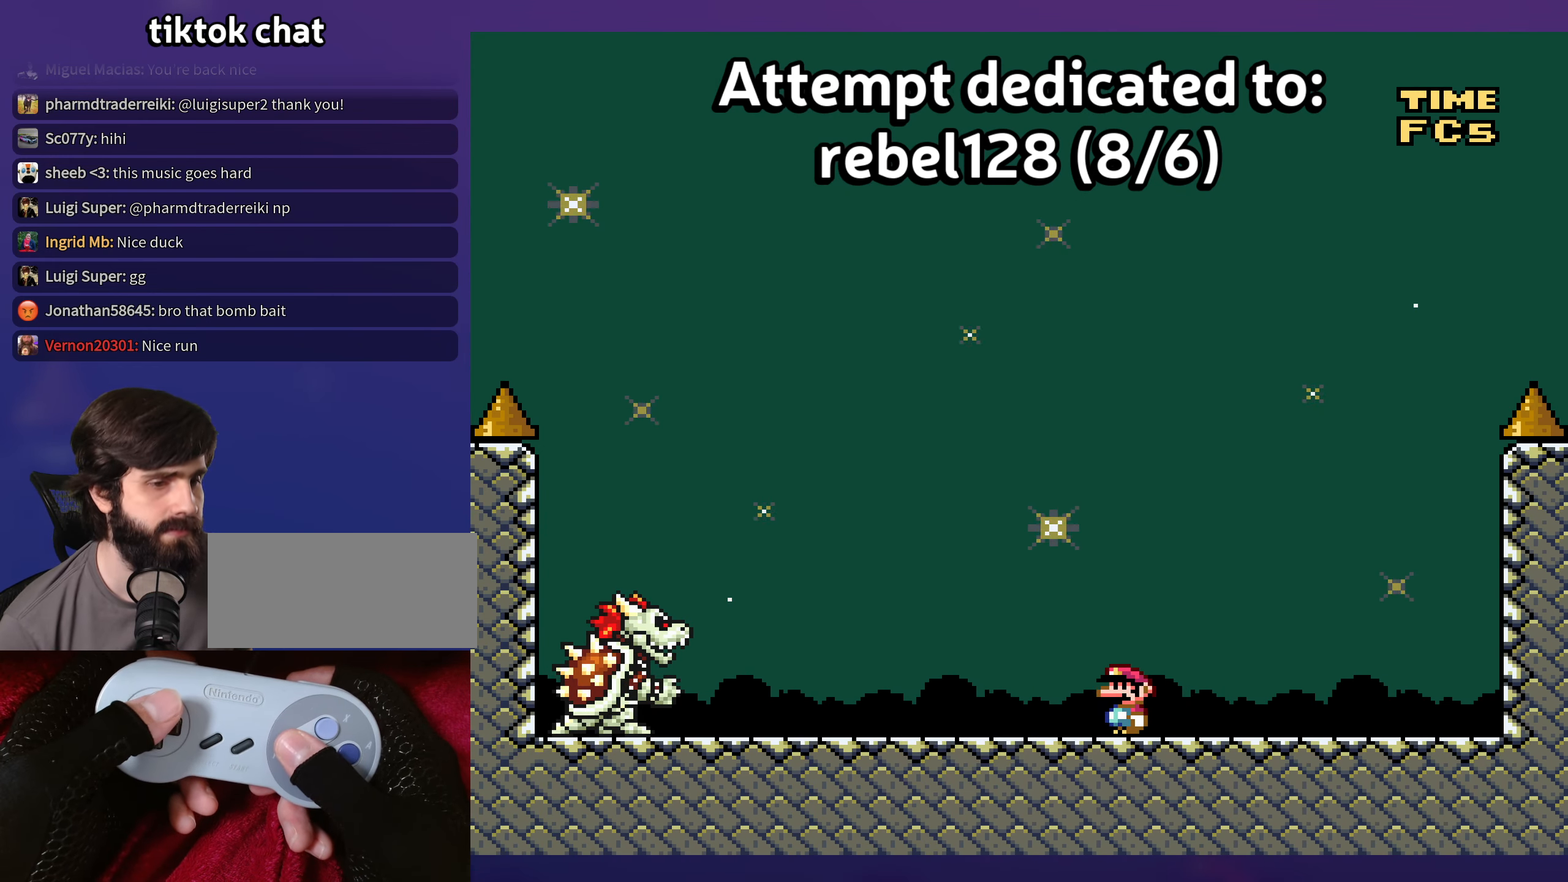
Gameplay with a controller (Nintendo layout); each line is a JSON object with the inputs held at the frame after it. "events" lists button and stick changes between this image and that frame as [ms after this image, input, new state], when the widget could be followed in between. Not read: L3 R3.
{"buttons": ["Y"], "events": []}
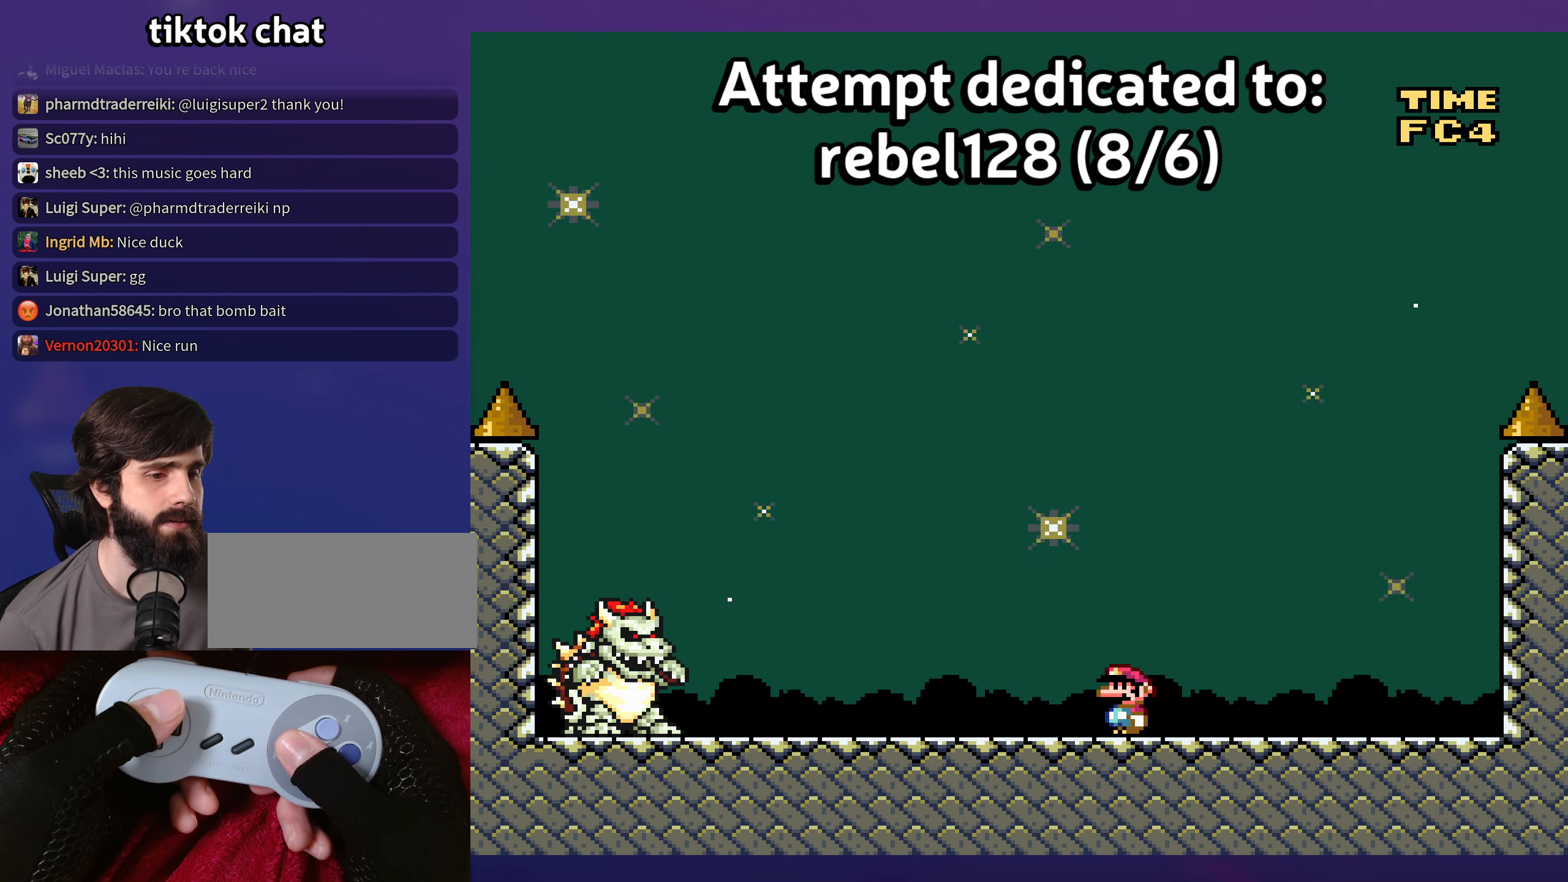
{"buttons": ["Y", "DPAD_LEFT"], "events": [[334, "DPAD_LEFT", "down"]]}
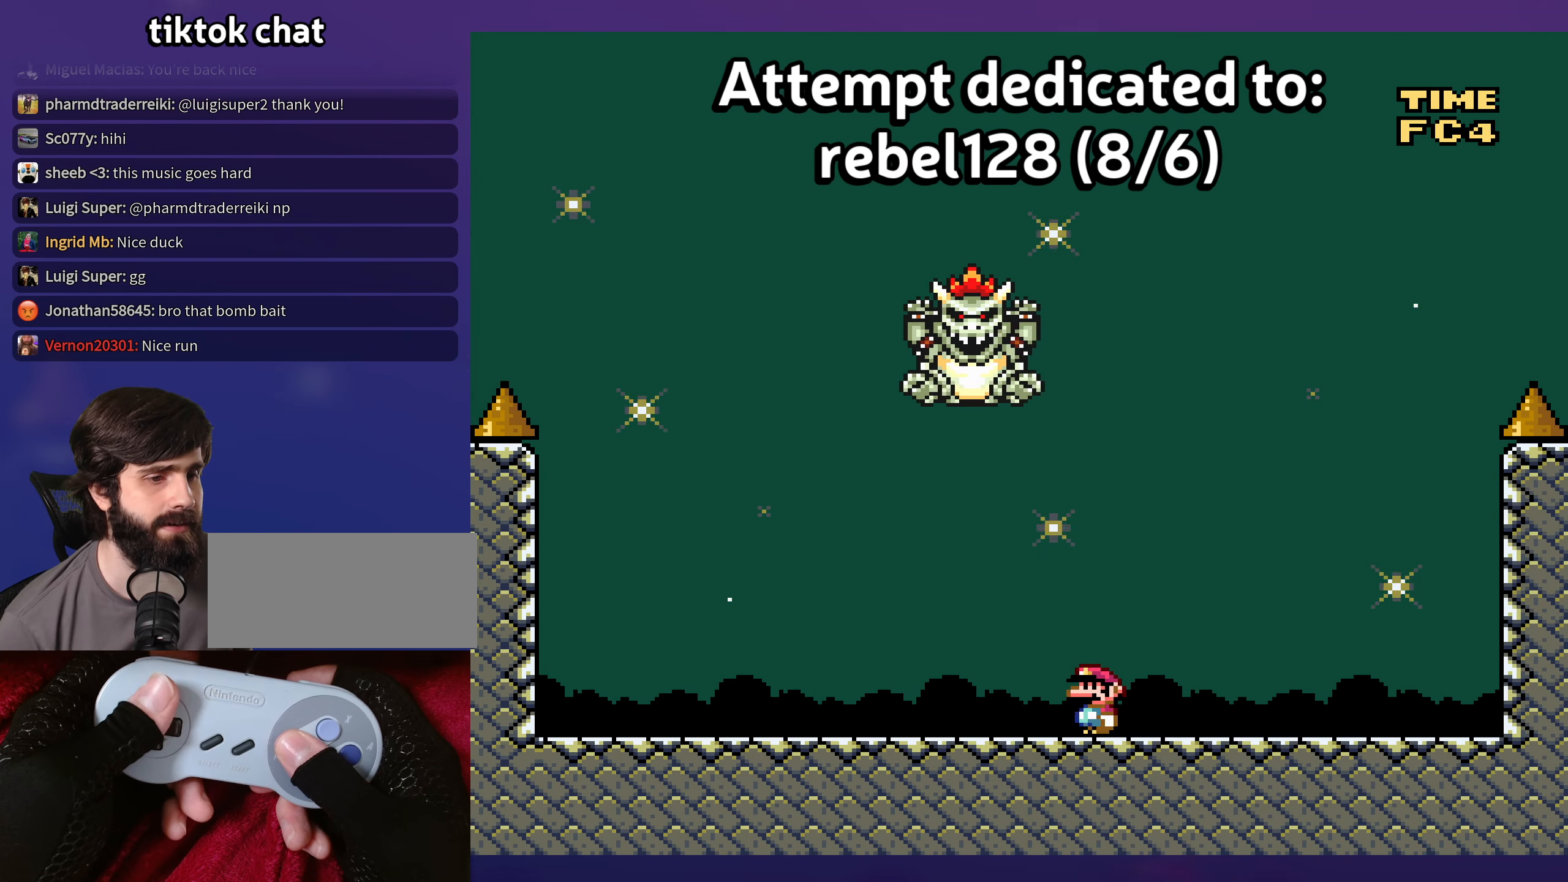
{"buttons": ["B", "Y", "DPAD_RIGHT"], "events": [[350, "B", "down"], [367, "DPAD_LEFT", "up"], [500, "DPAD_RIGHT", "down"]]}
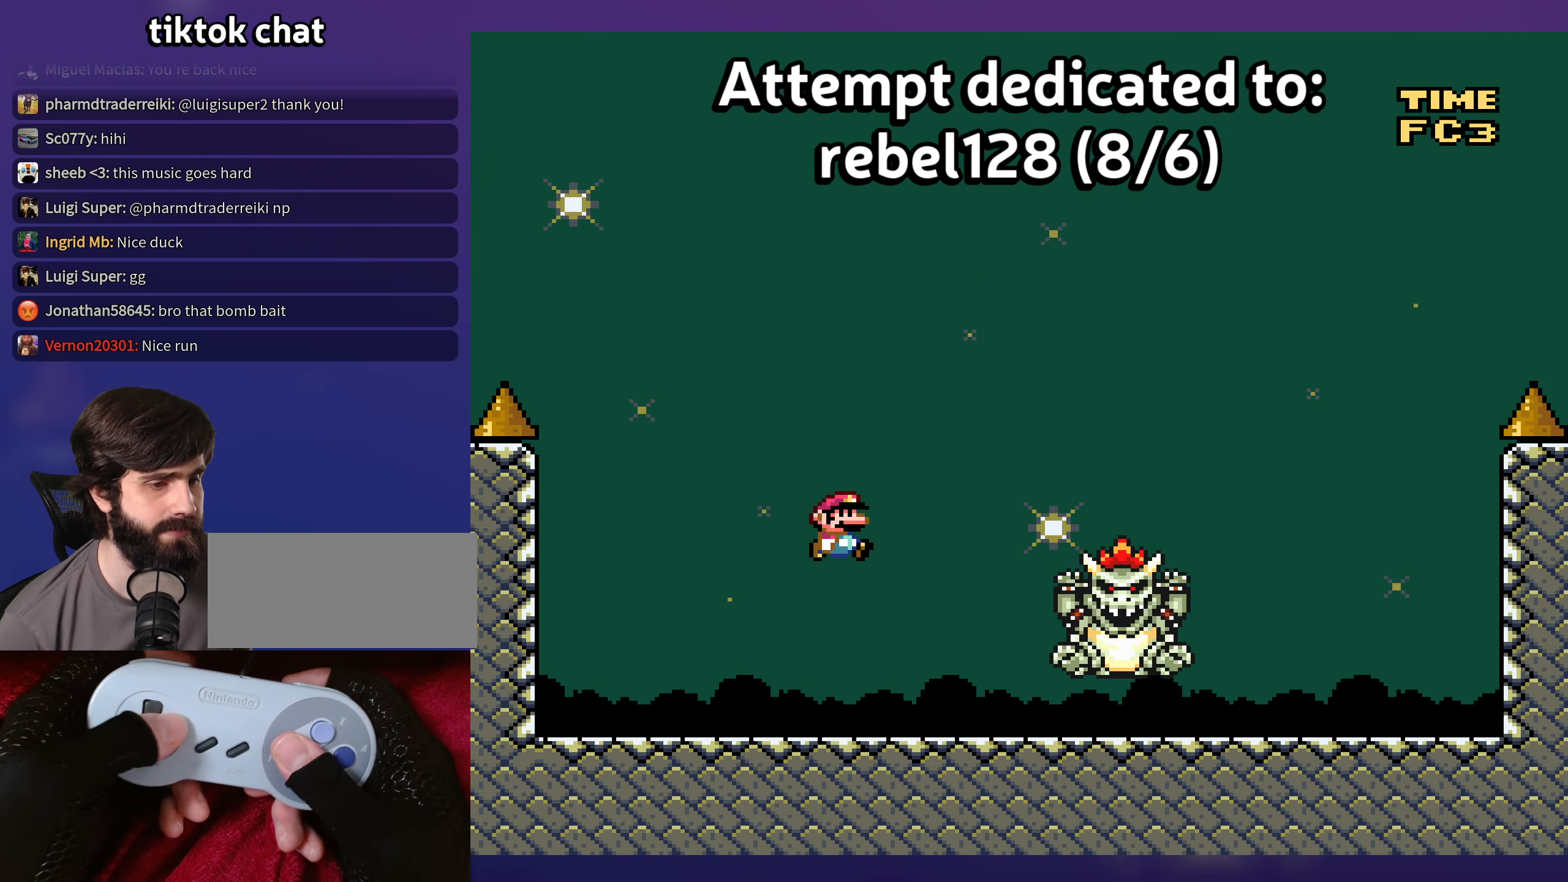
{"buttons": ["B", "Y", "DPAD_LEFT"], "events": [[134, "B", "up"], [250, "B", "down"], [384, "DPAD_UP", "down"], [400, "DPAD_RIGHT", "up"], [417, "DPAD_LEFT", "down"], [417, "DPAD_UP", "up"]]}
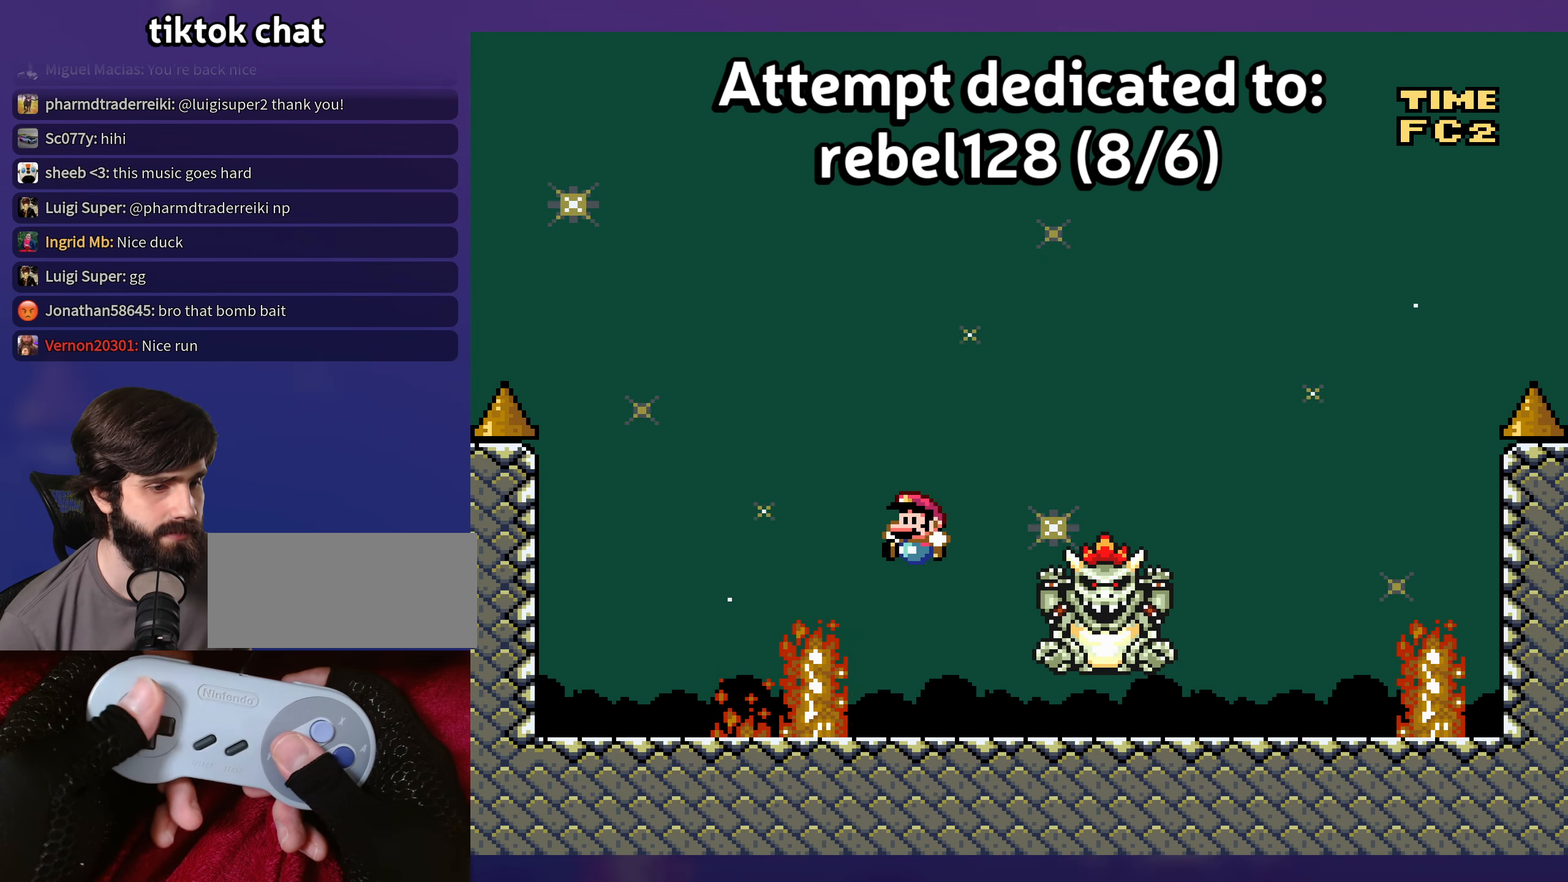
{"buttons": ["Y", "DPAD_RIGHT"], "events": [[100, "DPAD_LEFT", "up"], [200, "B", "up"], [234, "DPAD_RIGHT", "down"]]}
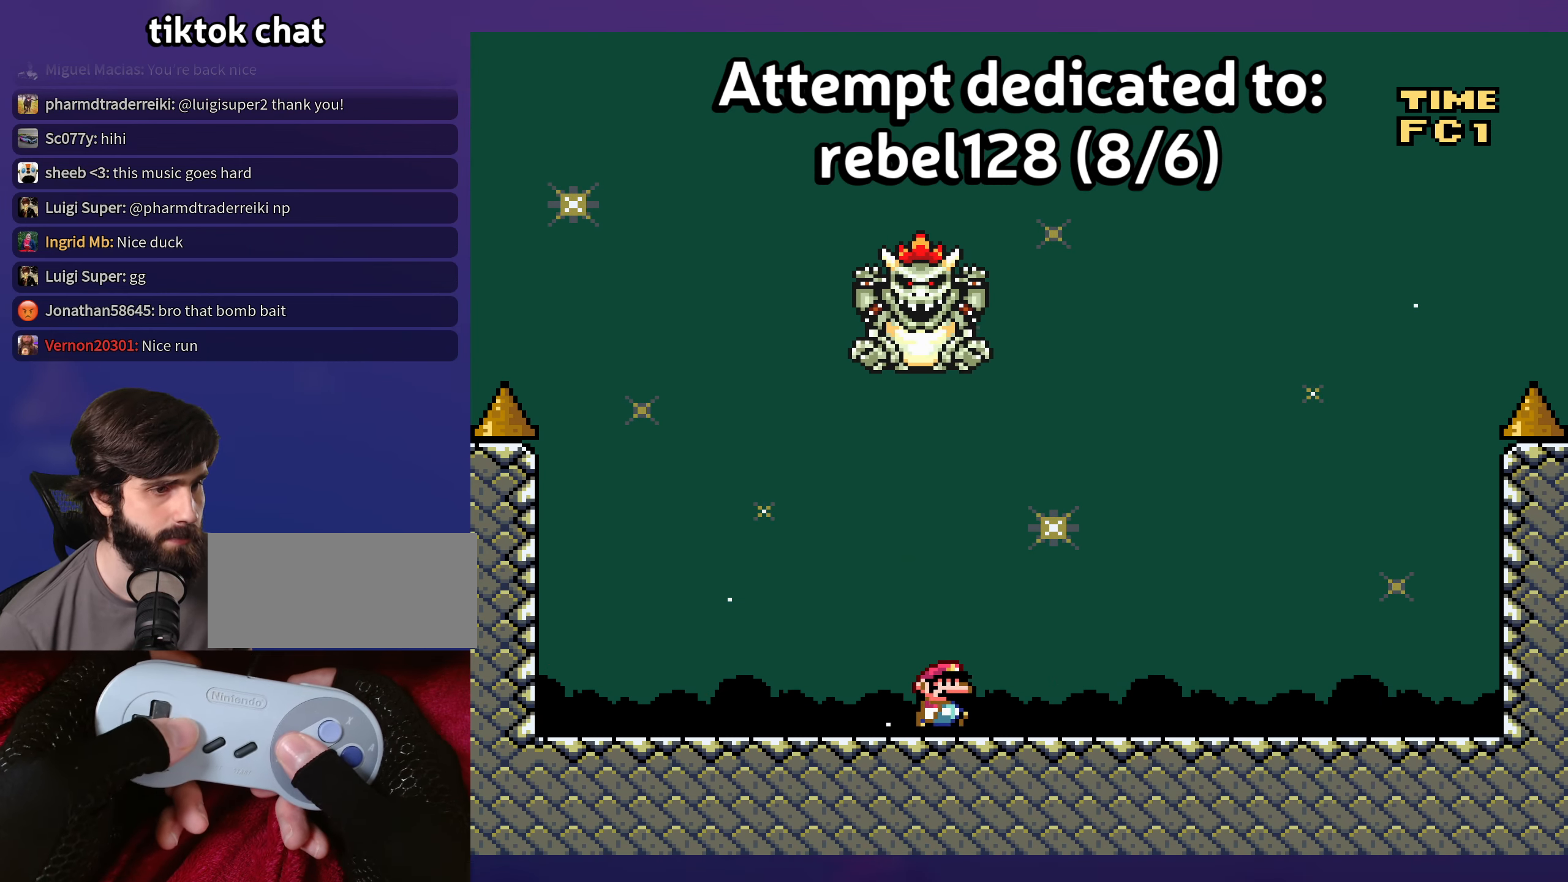
{"buttons": ["B", "Y", "DPAD_LEFT"], "events": [[234, "B", "down"], [450, "DPAD_UP", "down"], [467, "DPAD_RIGHT", "up"], [484, "DPAD_LEFT", "down"], [484, "DPAD_UP", "up"]]}
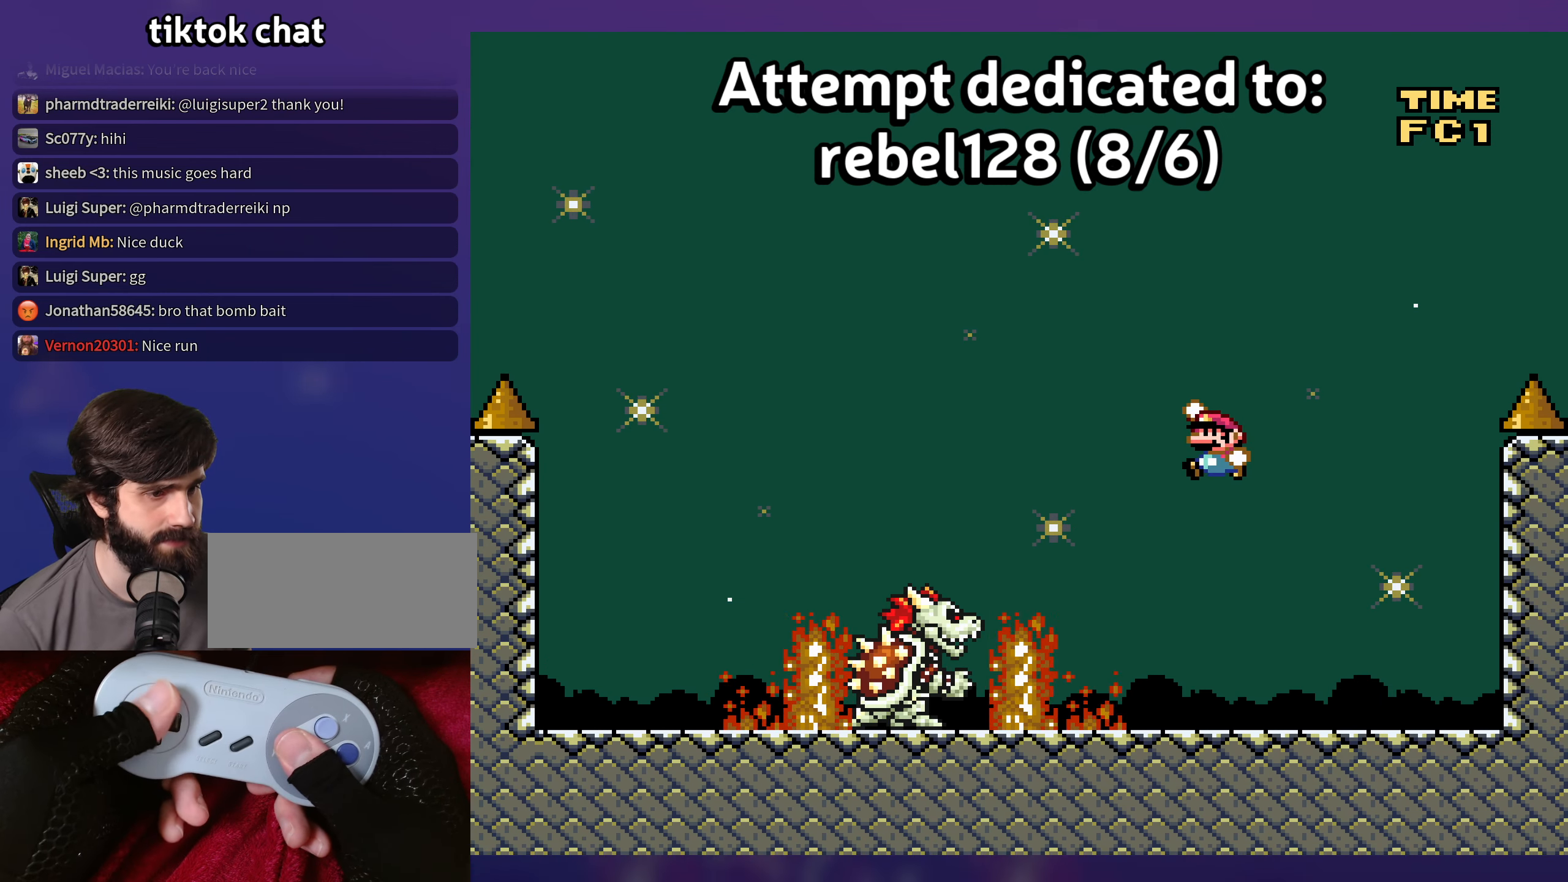
{"buttons": ["Y", "DPAD_RIGHT"], "events": [[234, "DPAD_LEFT", "up"], [334, "B", "up"], [384, "DPAD_RIGHT", "down"]]}
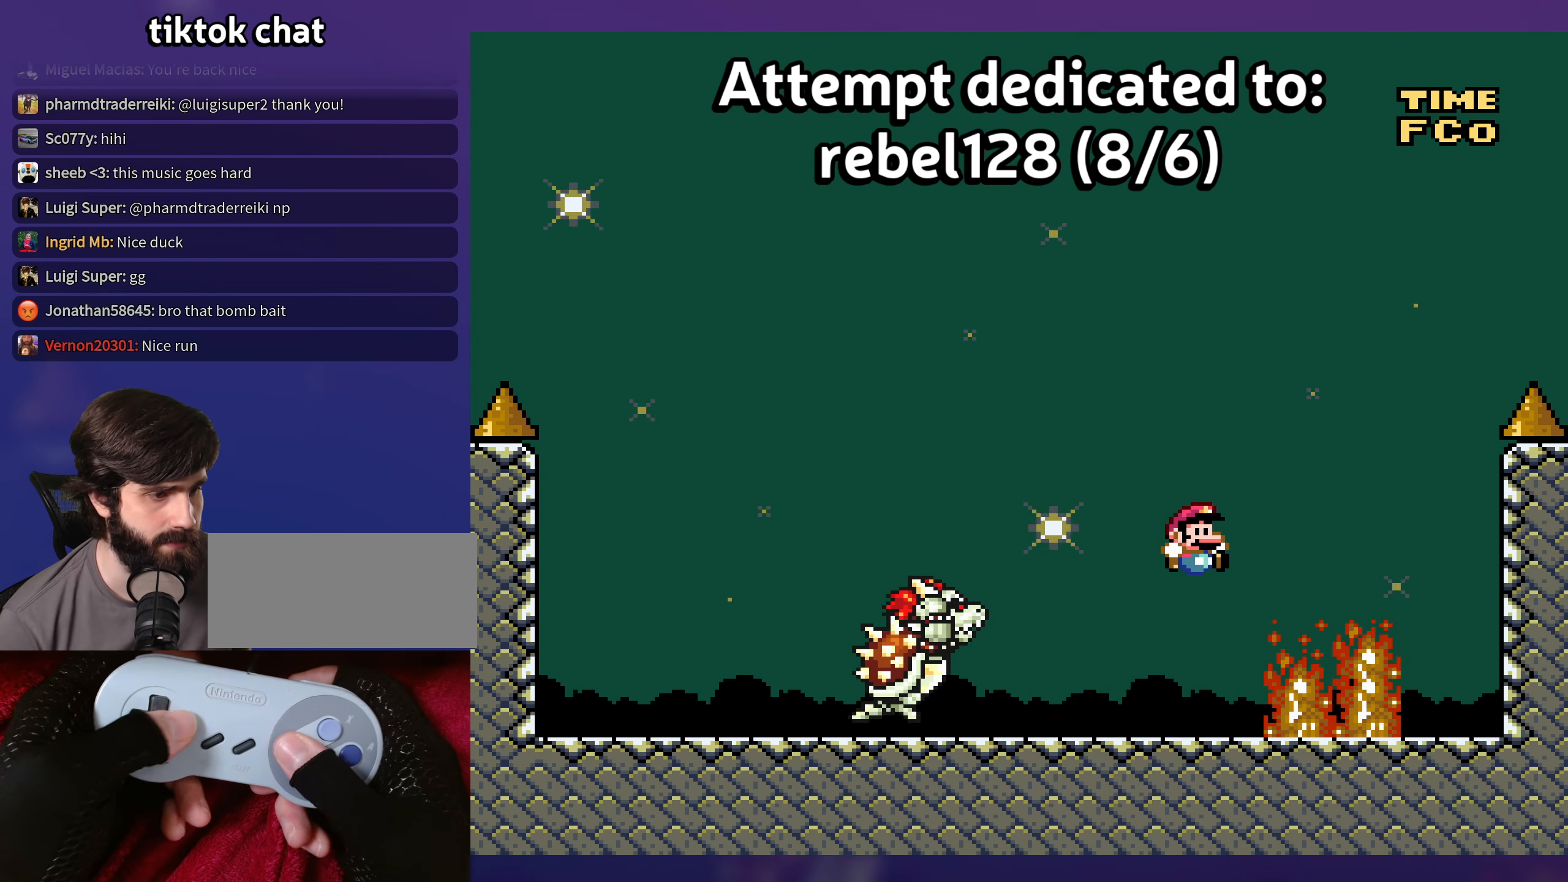
{"buttons": ["Y", "DPAD_LEFT"], "events": [[34, "DPAD_RIGHT", "up"], [250, "DPAD_LEFT", "down"]]}
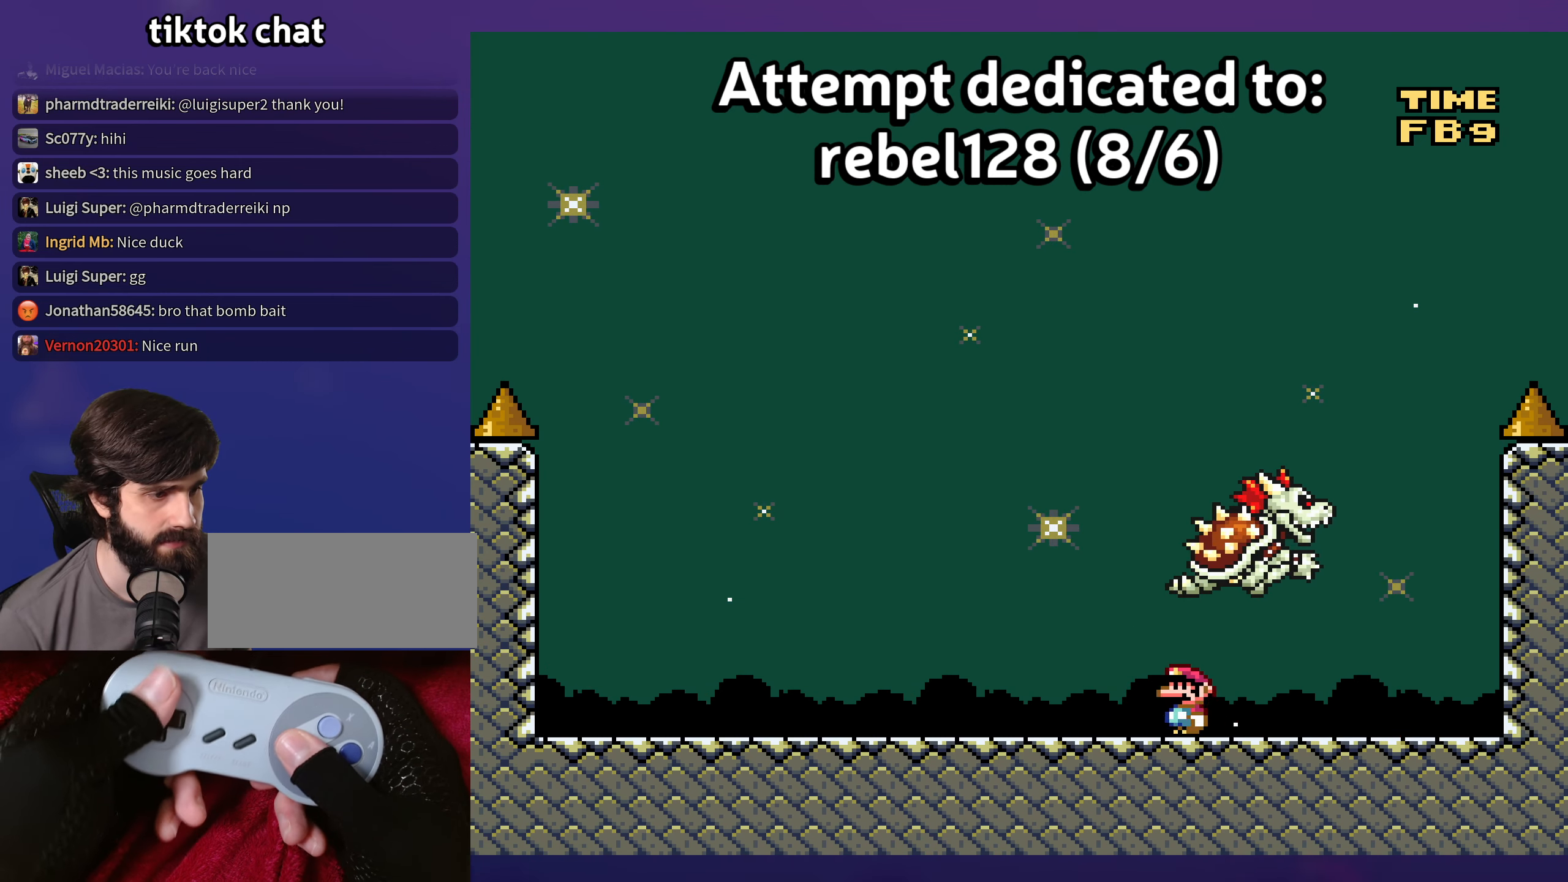
{"buttons": ["Y"], "events": [[317, "DPAD_LEFT", "up"]]}
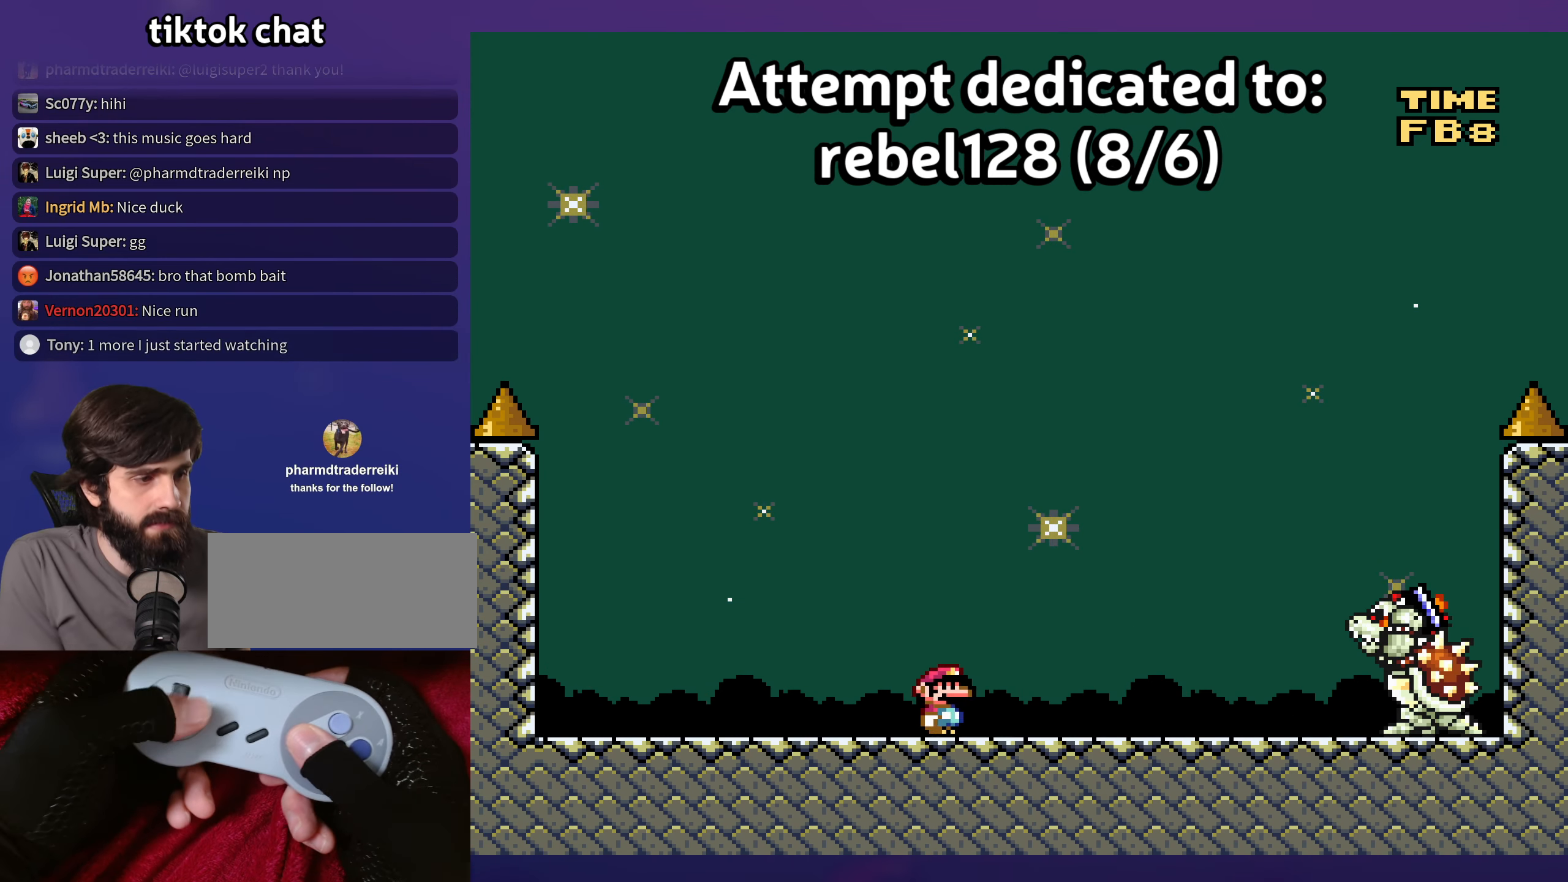
{"buttons": ["Y"], "events": []}
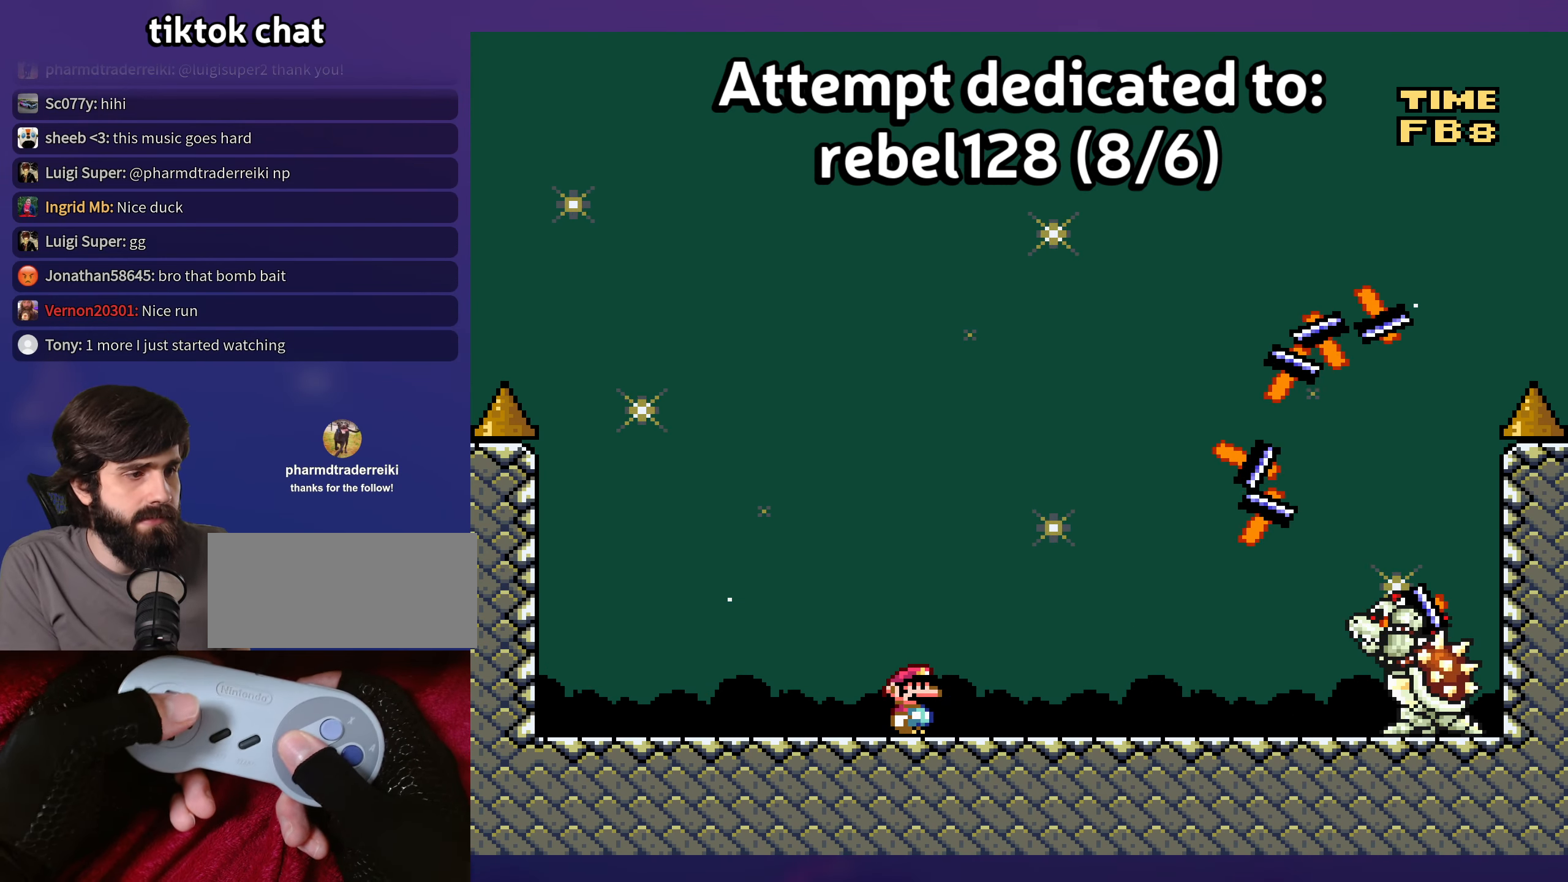
{"buttons": ["Y"], "events": []}
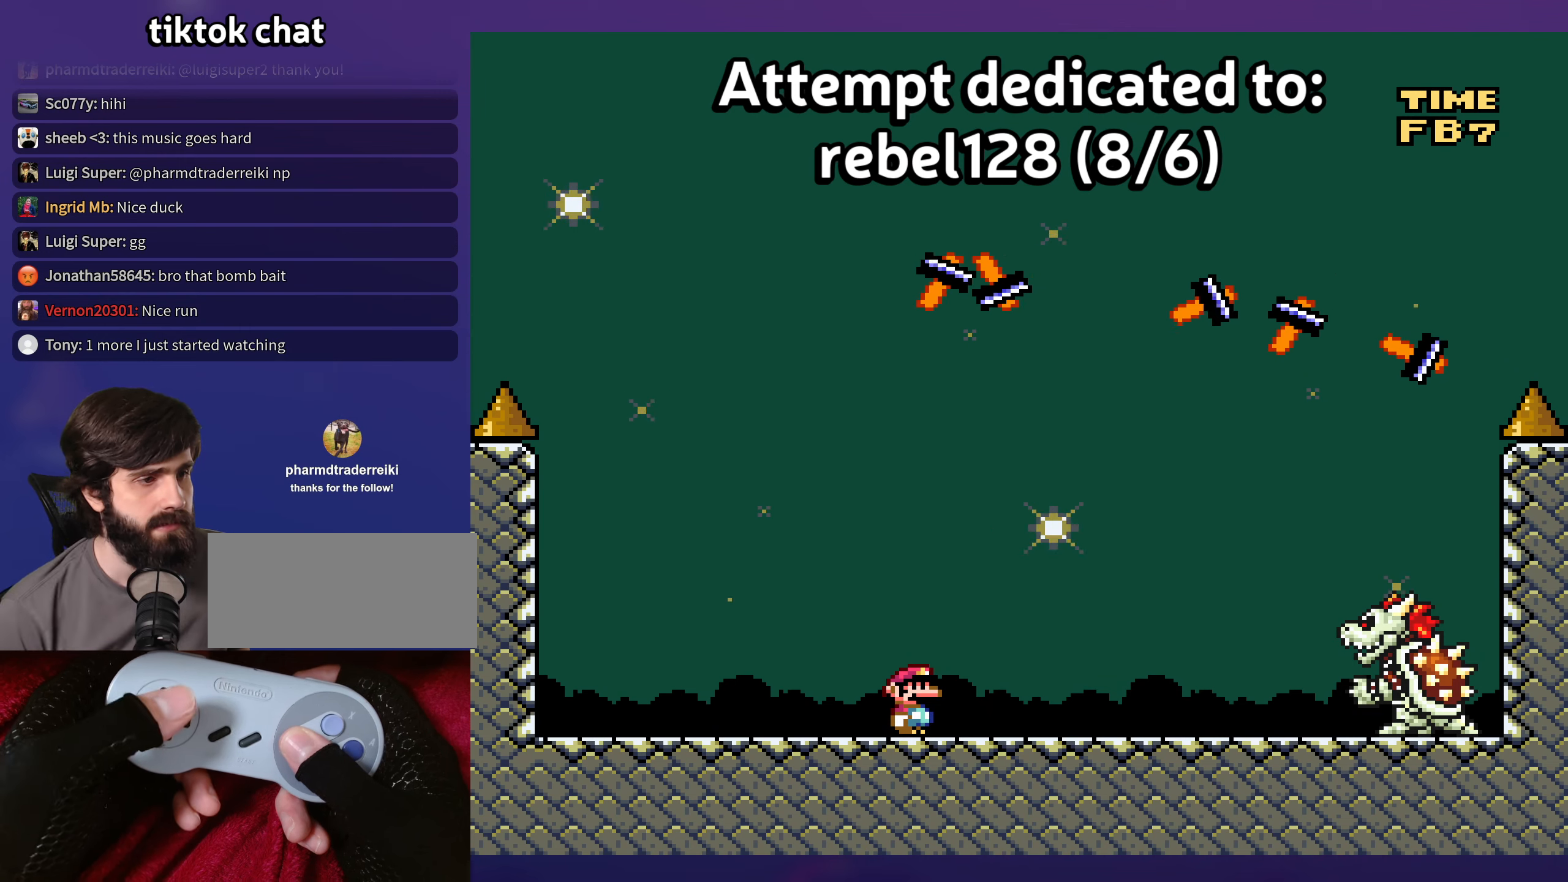
{"buttons": ["Y"], "events": []}
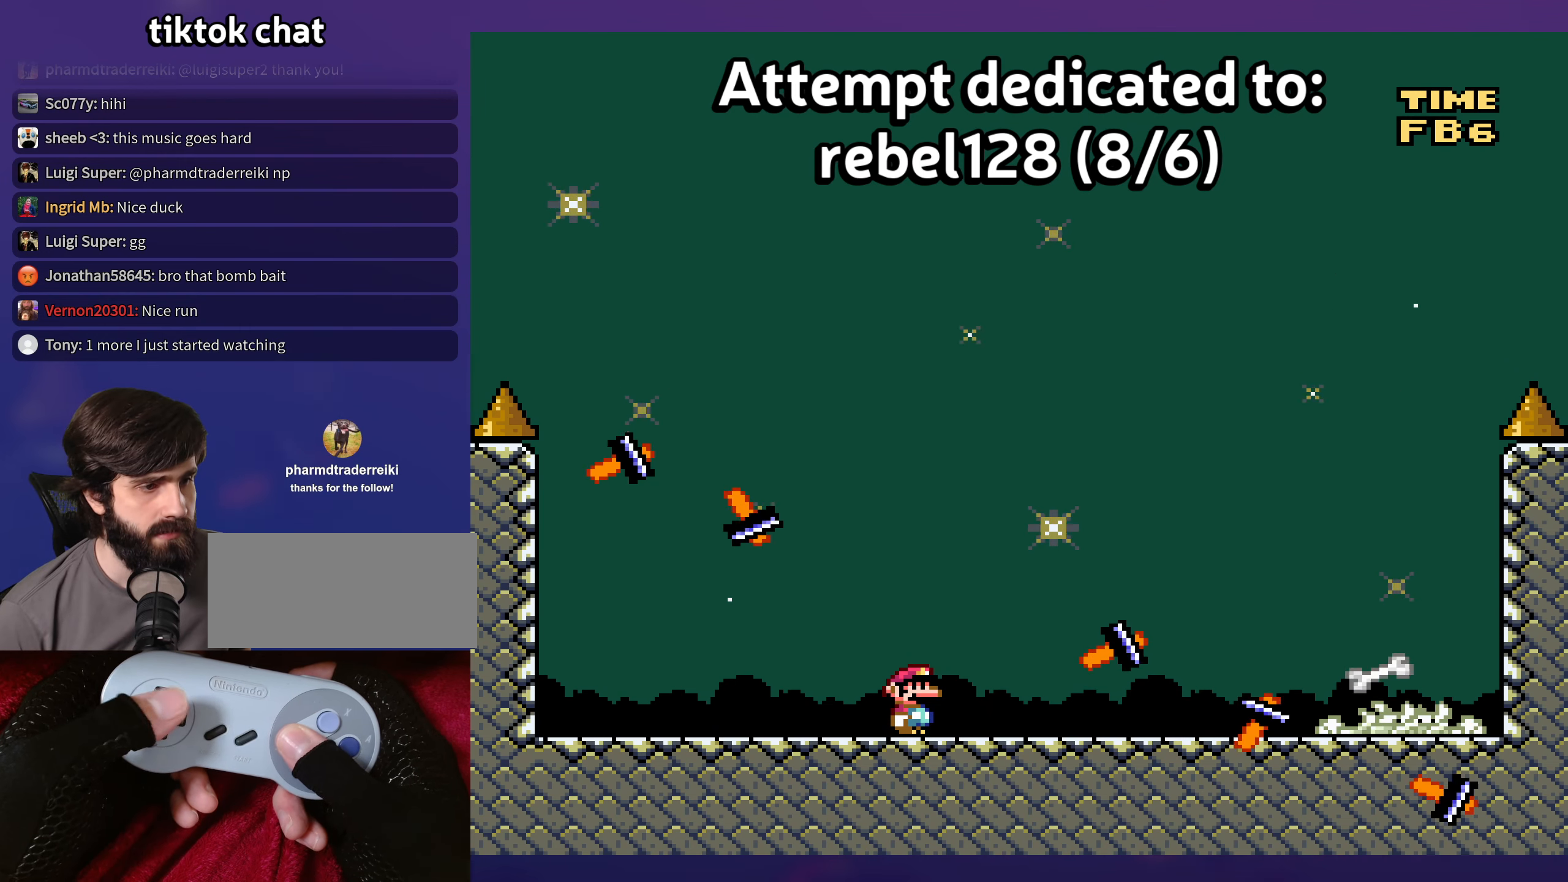
{"buttons": ["Y", "DPAD_RIGHT"], "events": [[100, "DPAD_RIGHT", "down"]]}
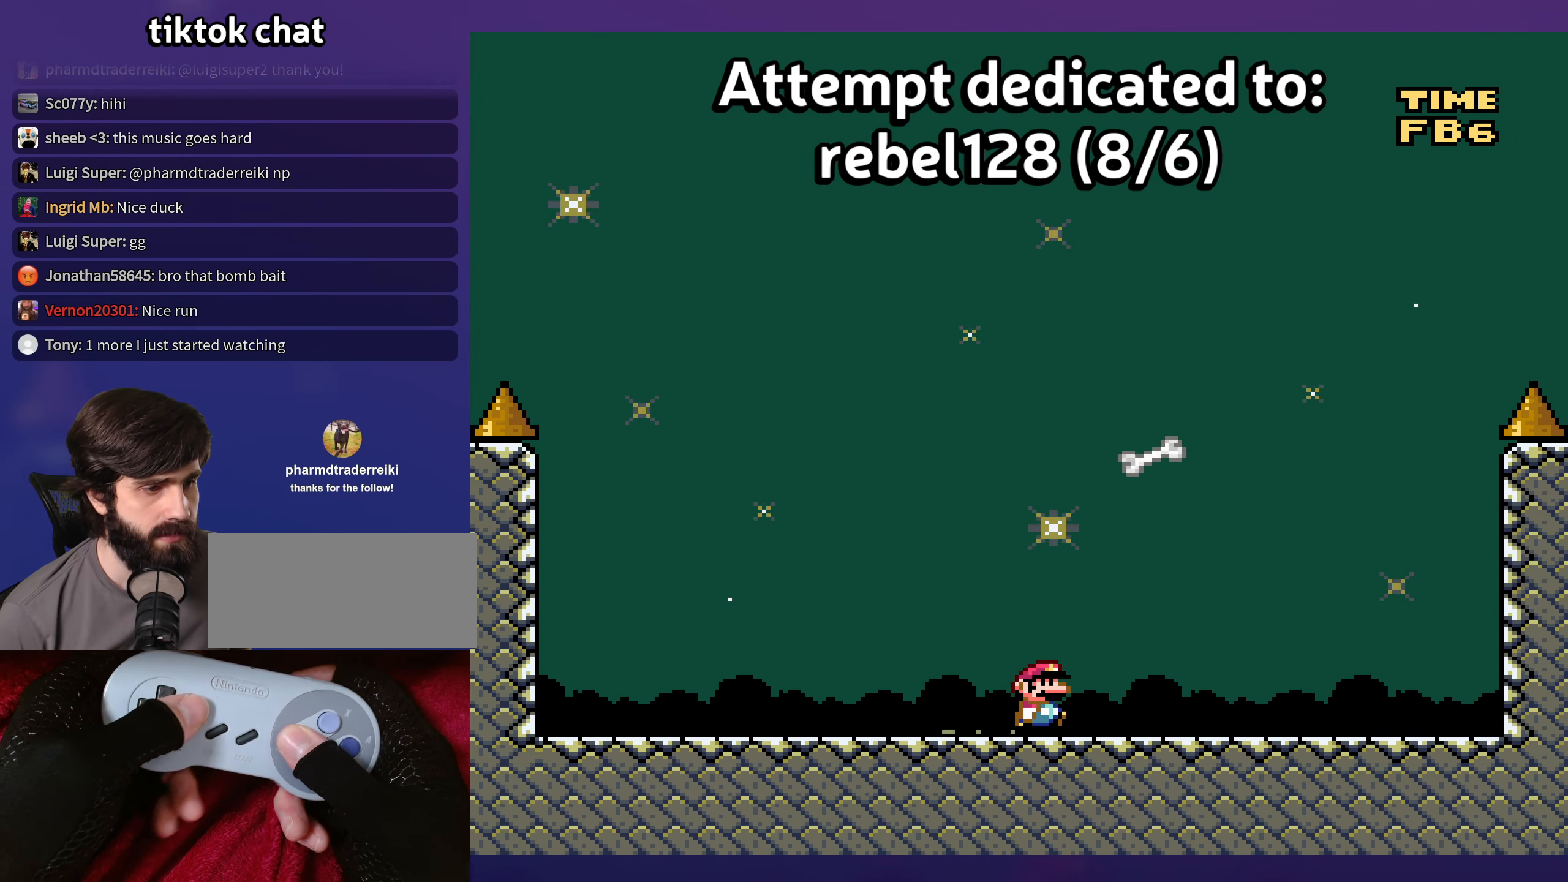
{"buttons": ["Y"], "events": [[216, "DPAD_RIGHT", "up"], [216, "DPAD_UP", "down"], [233, "DPAD_LEFT", "down"], [233, "DPAD_UP", "up"], [316, "DPAD_LEFT", "up"]]}
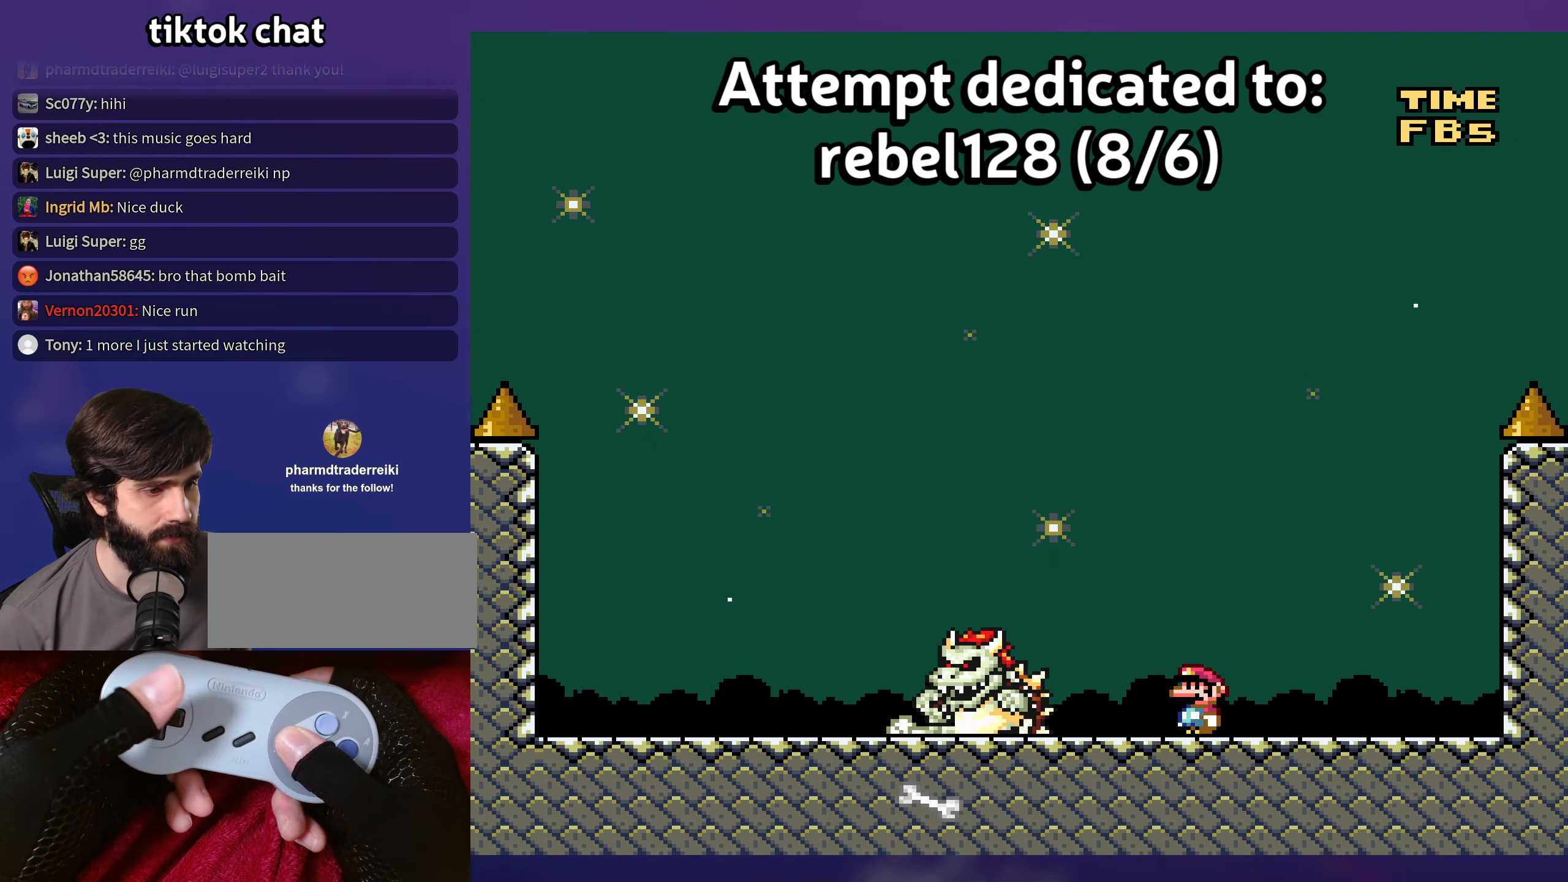
{"buttons": ["Y"], "events": []}
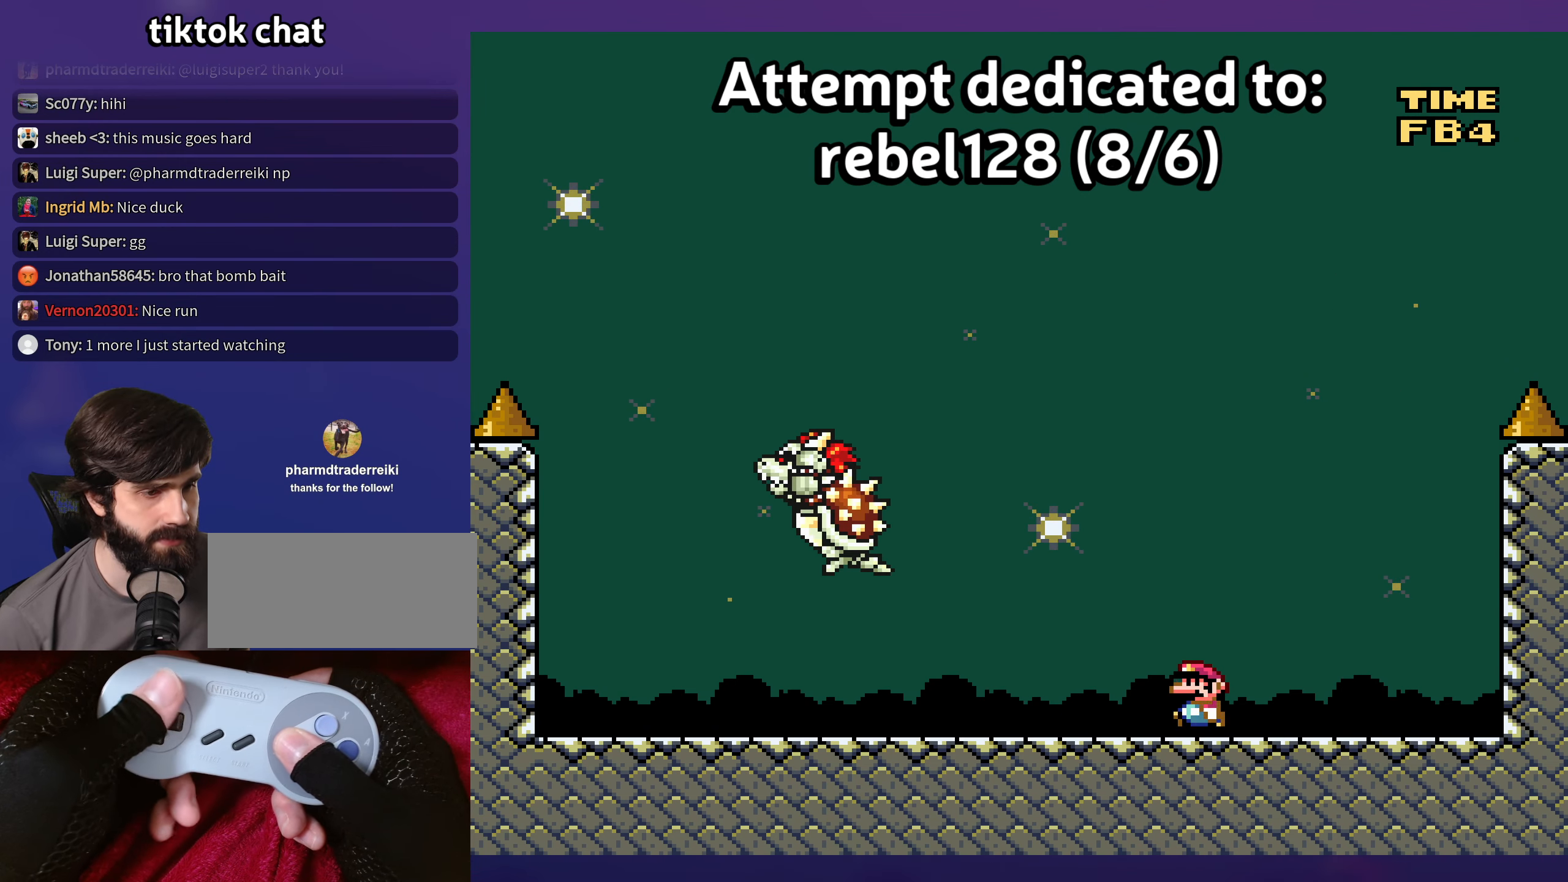
{"buttons": ["Y"], "events": [[16, "DPAD_LEFT", "down"], [416, "DPAD_LEFT", "up"]]}
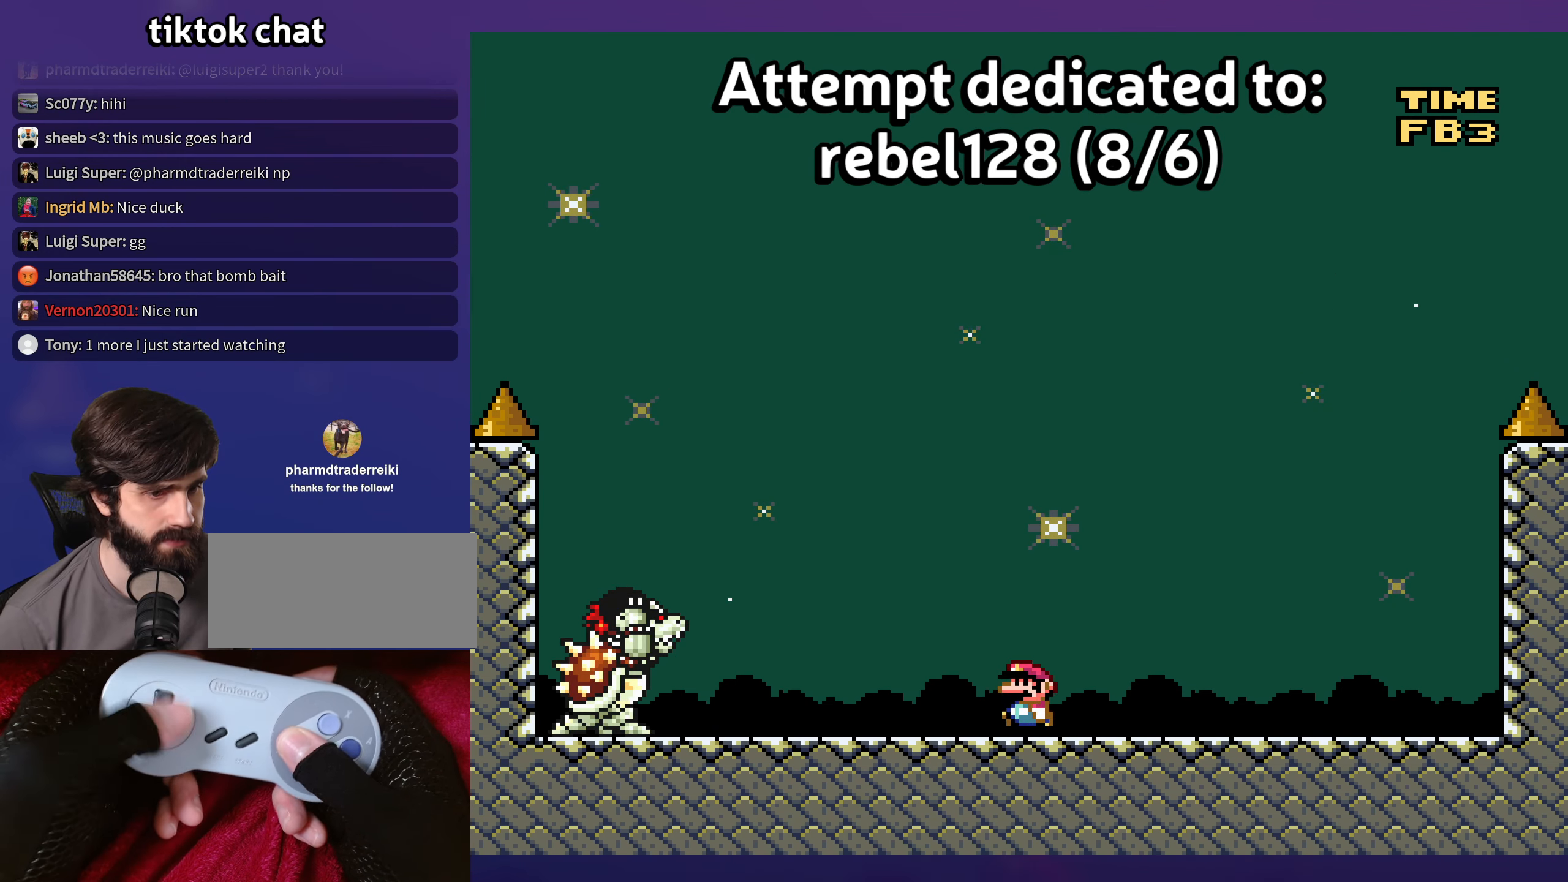
{"buttons": ["Y"], "events": [[66, "DPAD_RIGHT", "down"], [166, "DPAD_RIGHT", "up"]]}
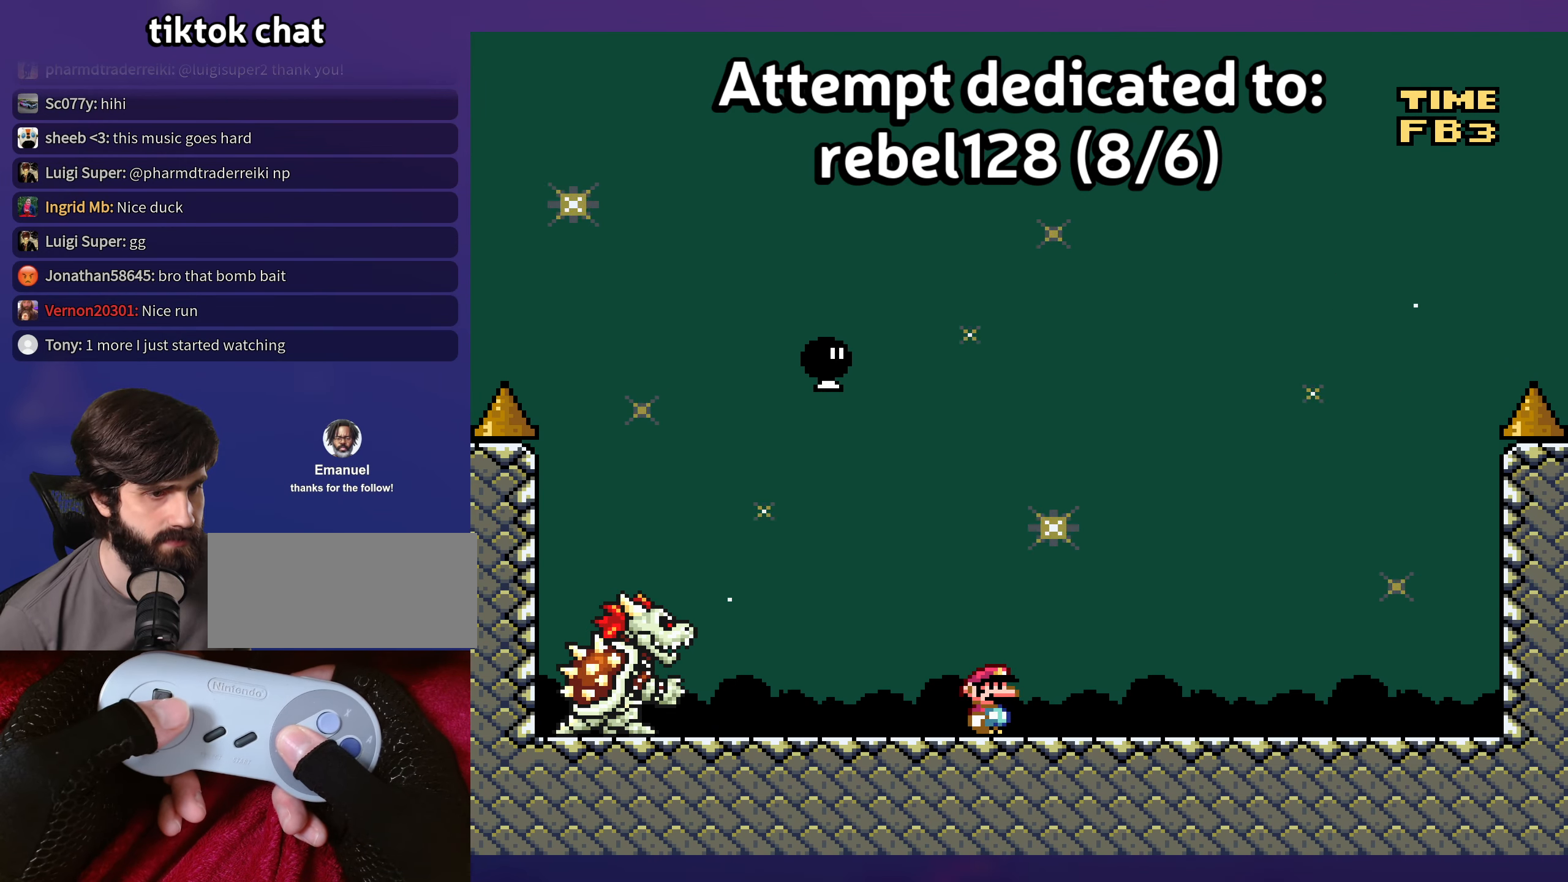
{"buttons": ["Y", "DPAD_RIGHT"], "events": [[333, "DPAD_RIGHT", "down"], [350, "B", "down"], [400, "B", "up"]]}
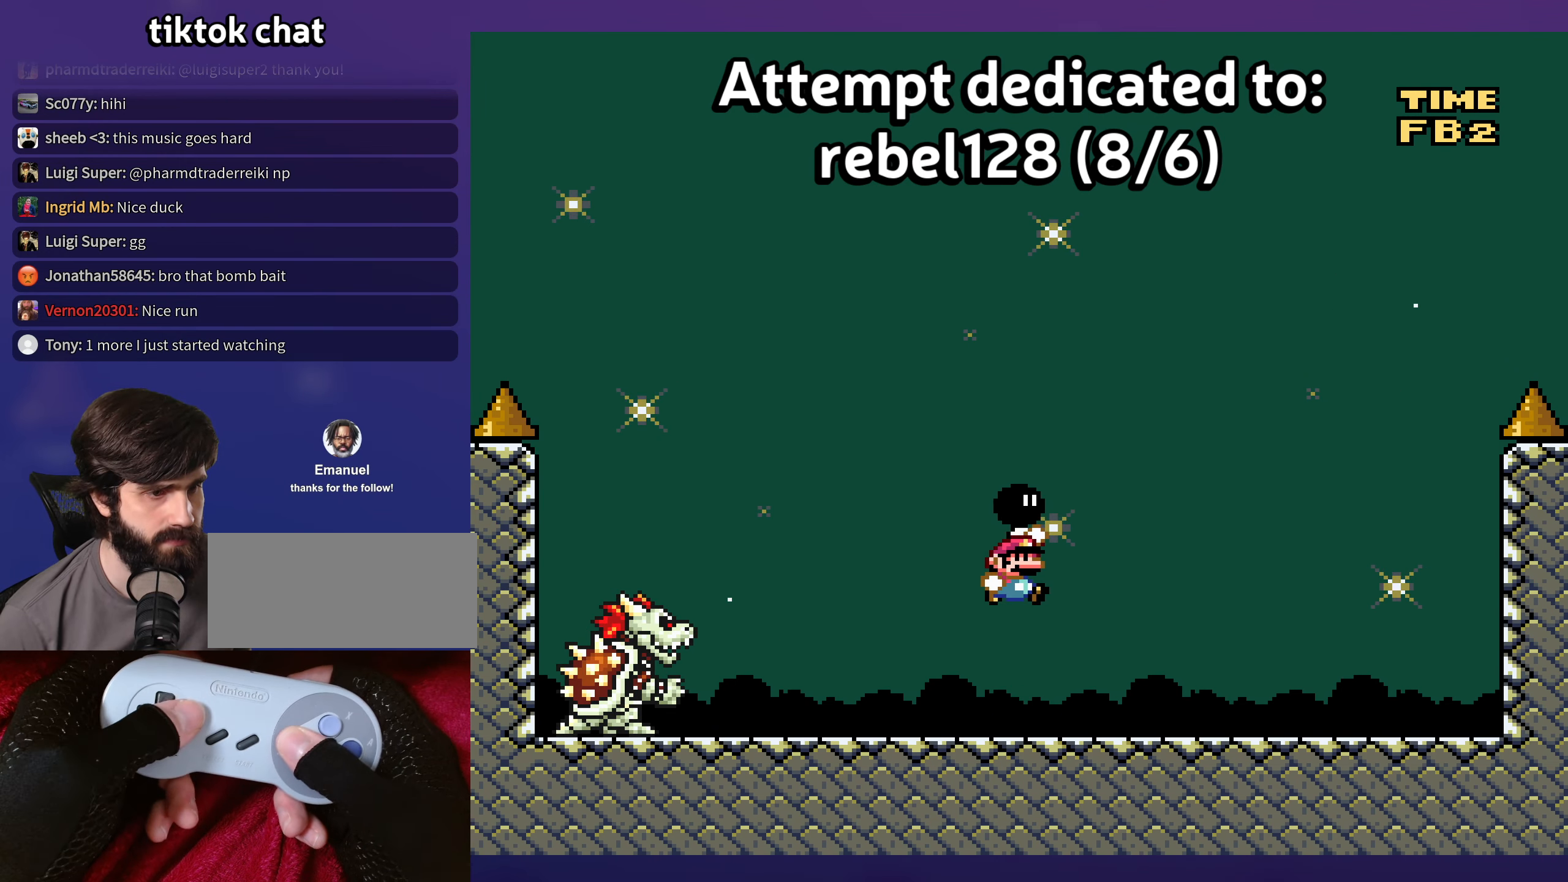
{"buttons": ["Y", "DPAD_LEFT"], "events": [[216, "DPAD_RIGHT", "up"], [216, "DPAD_UP", "down"], [233, "DPAD_UP", "up"], [250, "DPAD_LEFT", "down"]]}
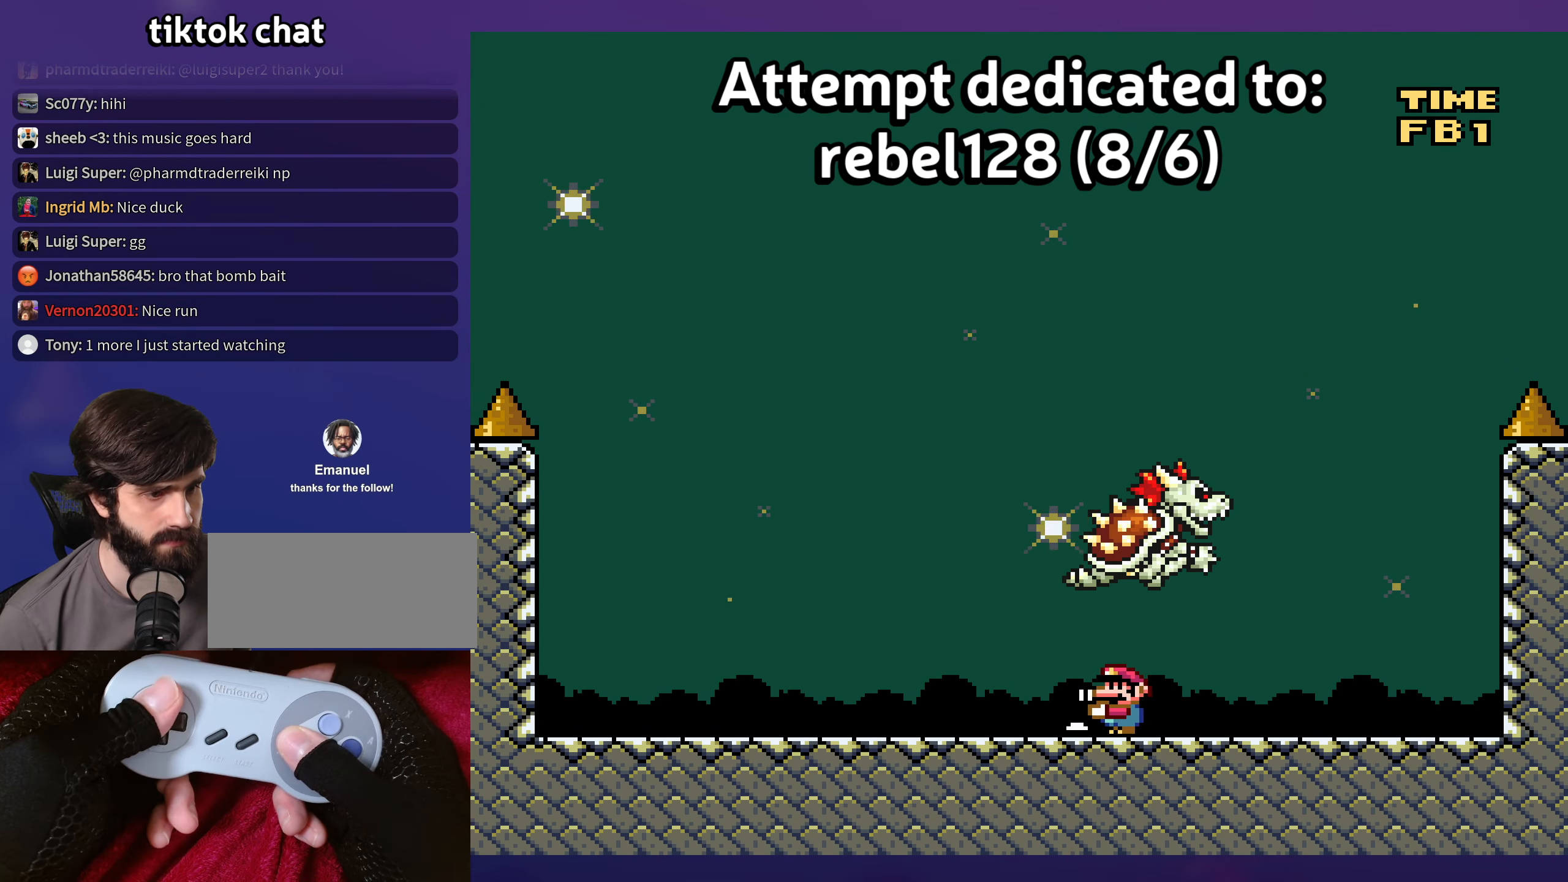
{"buttons": ["B", "Y", "DPAD_LEFT"], "events": [[133, "B", "down"], [150, "DPAD_UP", "down"], [166, "DPAD_LEFT", "up"], [183, "DPAD_RIGHT", "down"], [200, "DPAD_UP", "up"], [350, "Y", "up"], [433, "DPAD_RIGHT", "up"], [433, "DPAD_UP", "down"], [450, "DPAD_LEFT", "down"], [450, "DPAD_UP", "up"], [450, "Y", "down"]]}
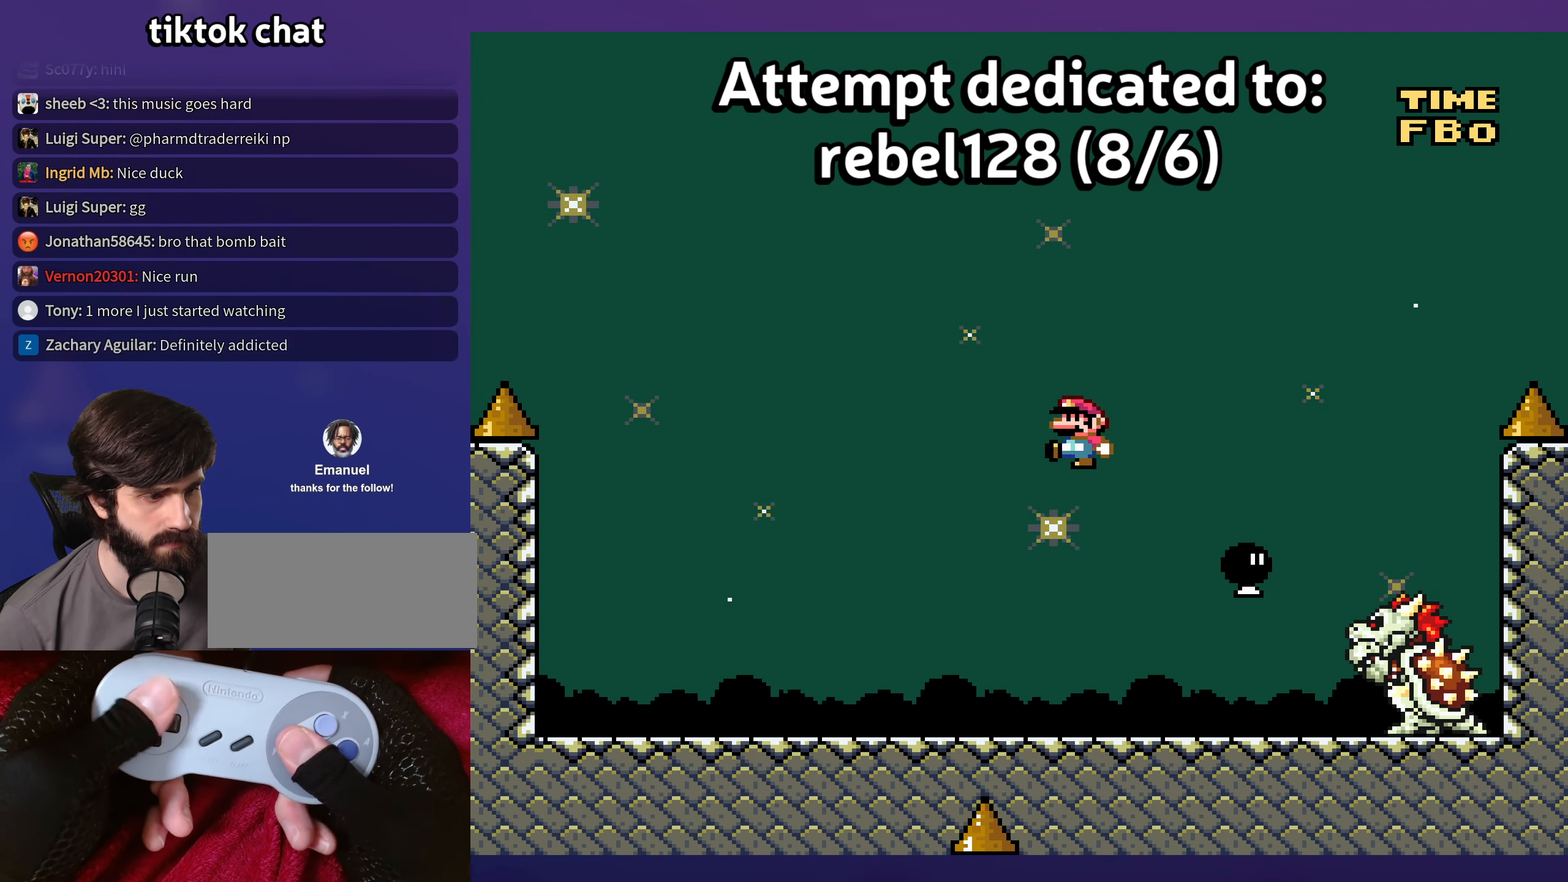
{"buttons": ["B", "Y", "DPAD_LEFT"], "events": []}
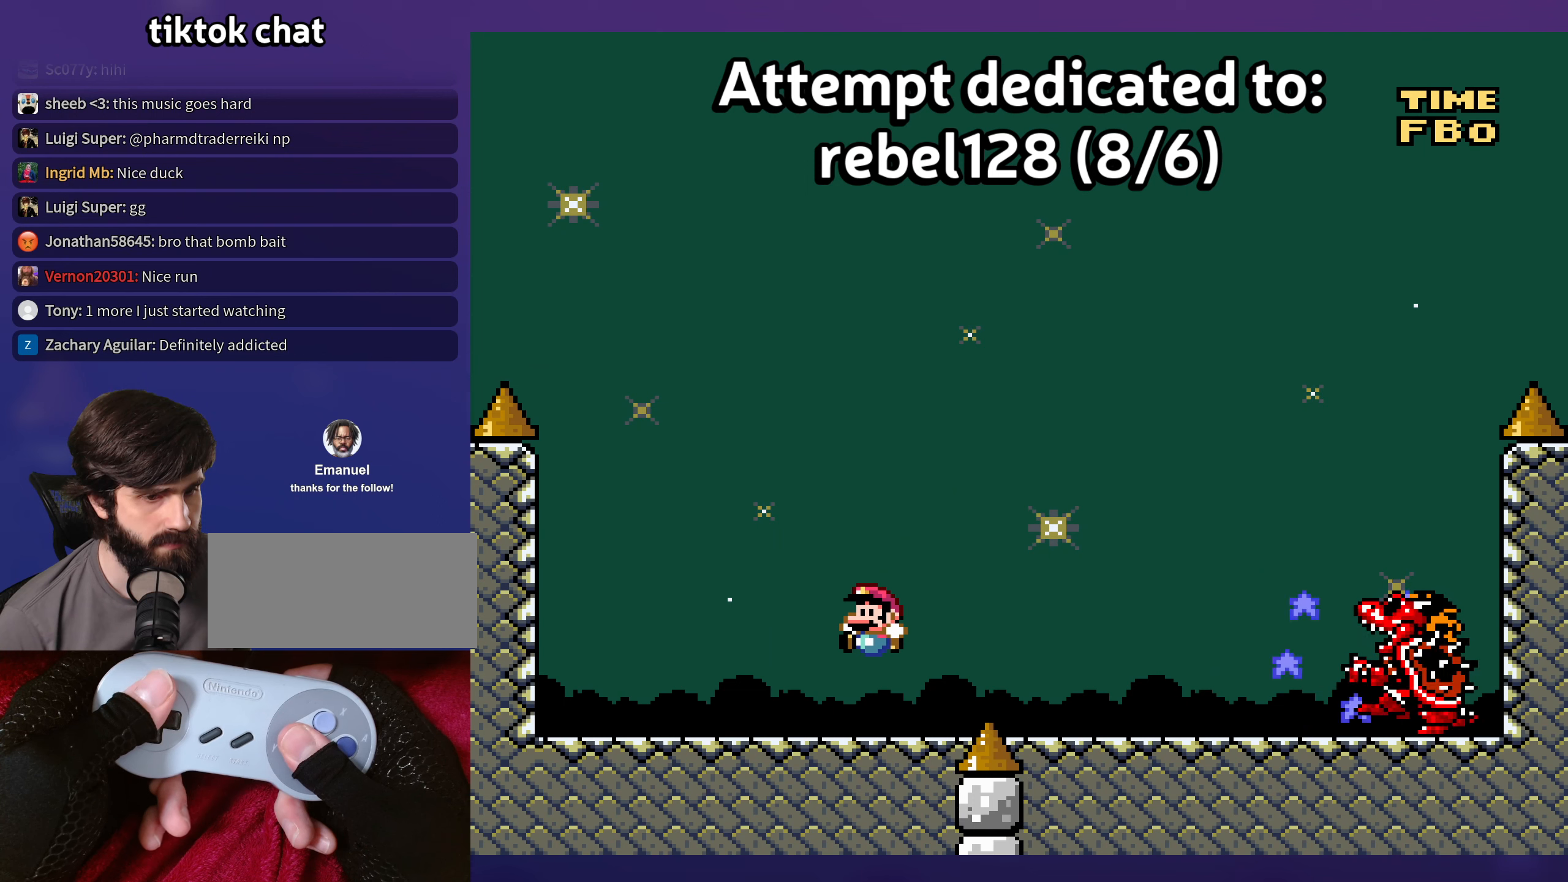
{"buttons": ["Y", "DPAD_LEFT"], "events": [[167, "B", "up"]]}
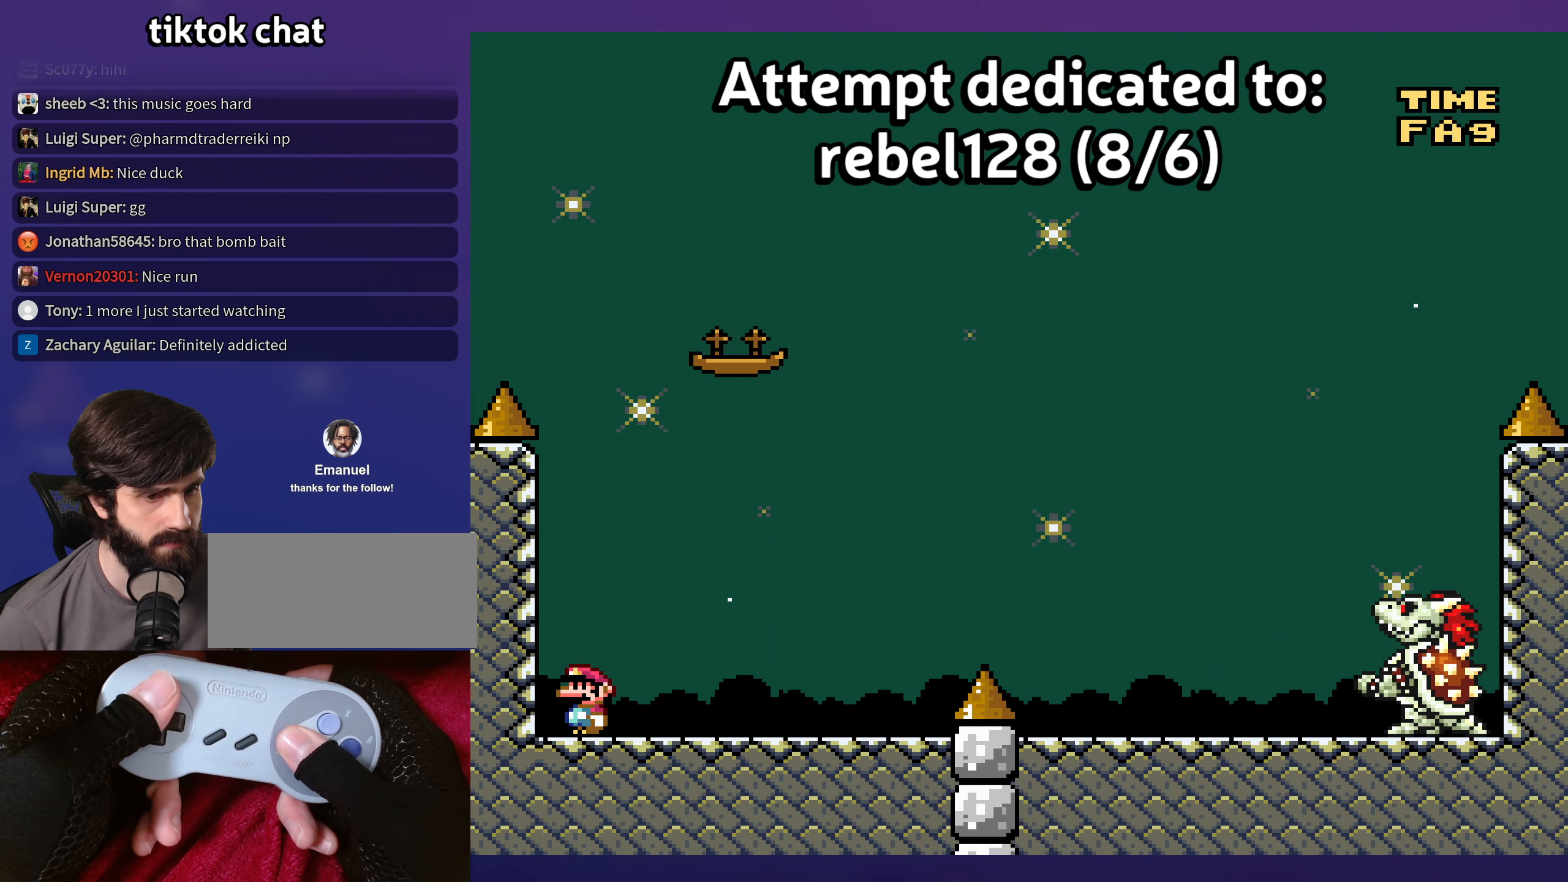
{"buttons": ["Y", "DPAD_RIGHT"], "events": [[100, "DPAD_LEFT", "up"], [317, "DPAD_RIGHT", "down"]]}
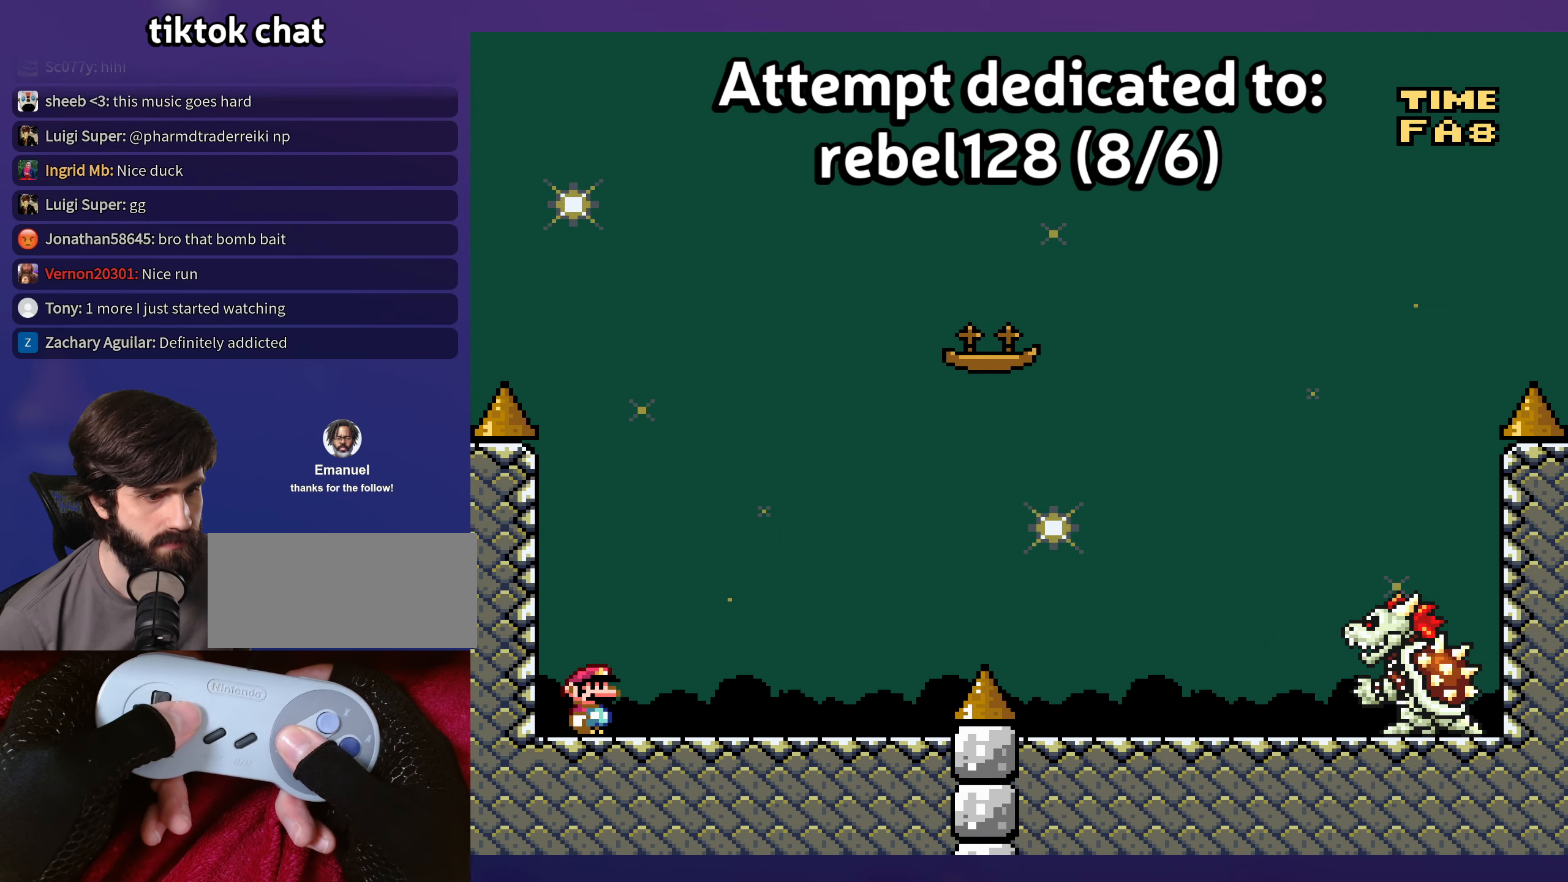
{"buttons": ["Y", "DPAD_LEFT"], "events": [[433, "DPAD_RIGHT", "up"], [433, "DPAD_UP", "down"], [450, "DPAD_UP", "up"], [467, "DPAD_LEFT", "down"]]}
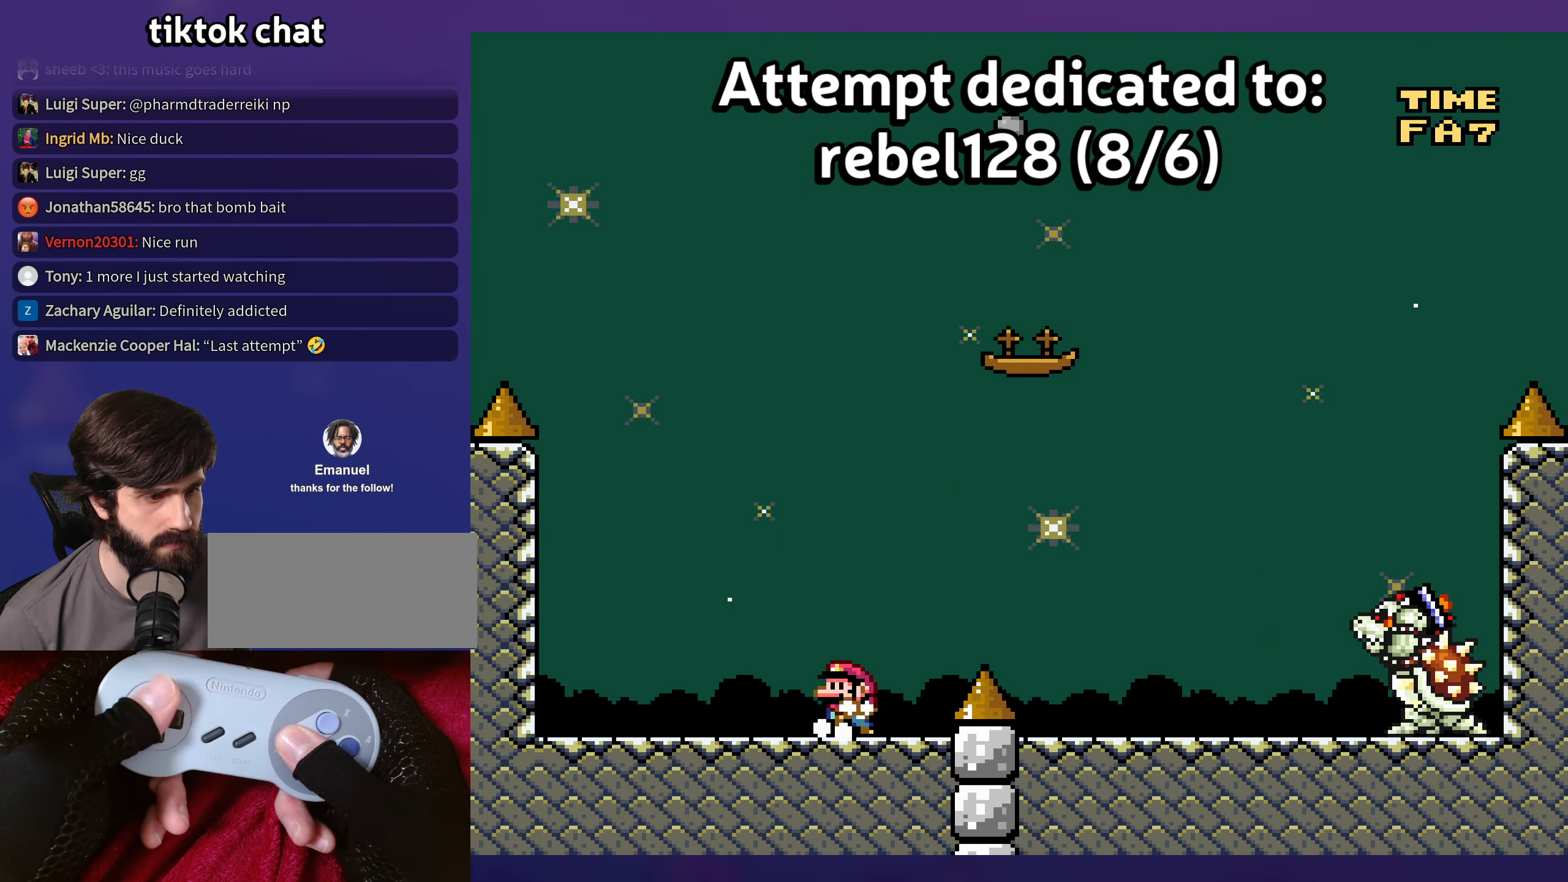
{"buttons": ["Y"], "events": [[83, "DPAD_LEFT", "up"]]}
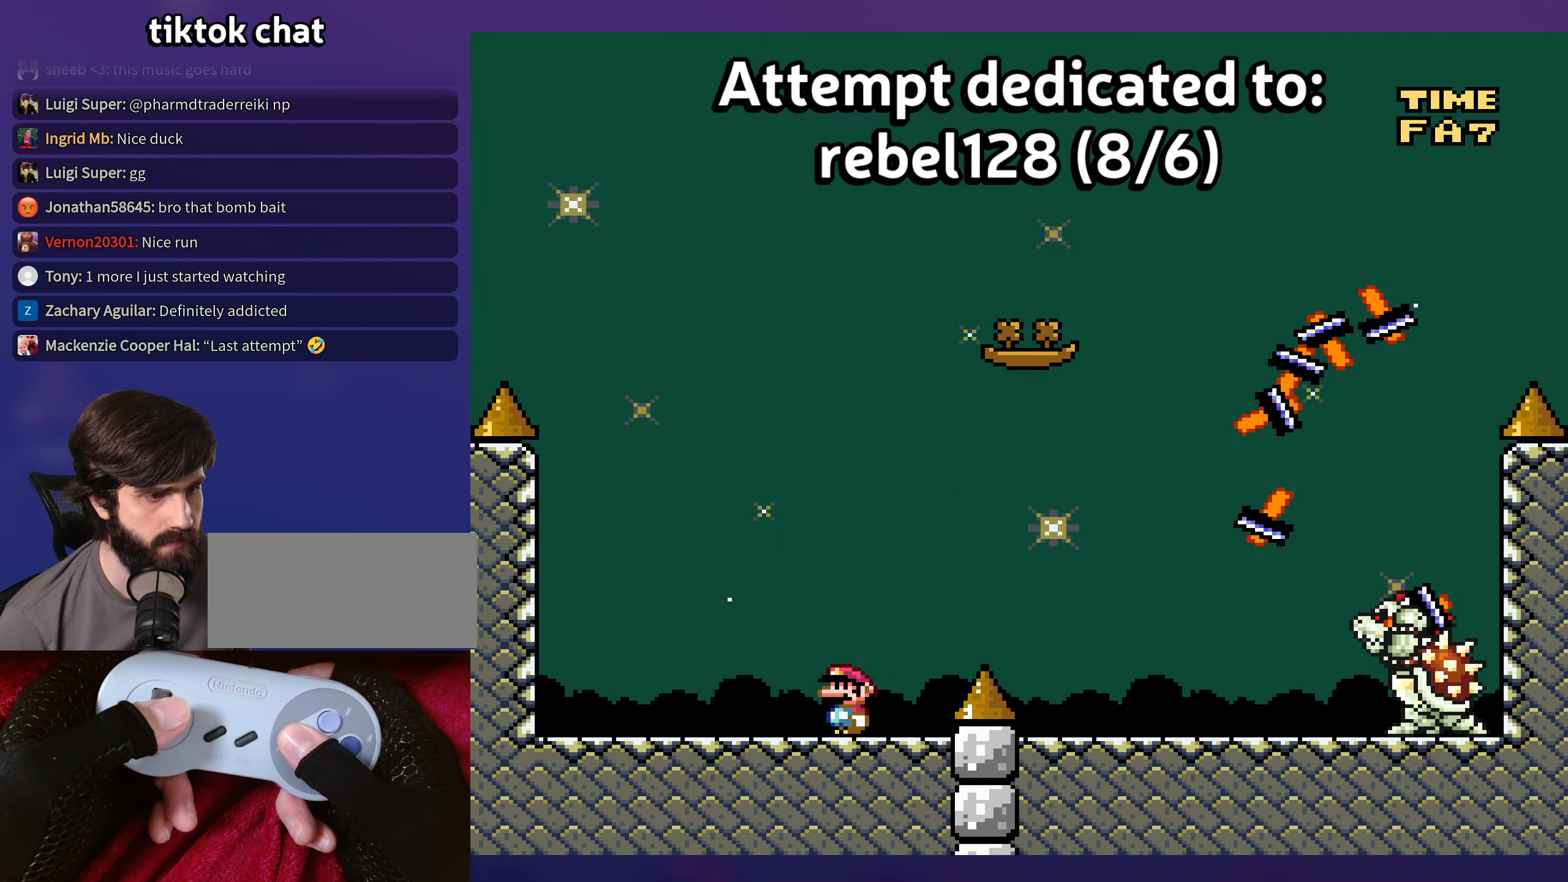
{"buttons": ["Y", "DPAD_RIGHT"], "events": [[483, "DPAD_RIGHT", "down"]]}
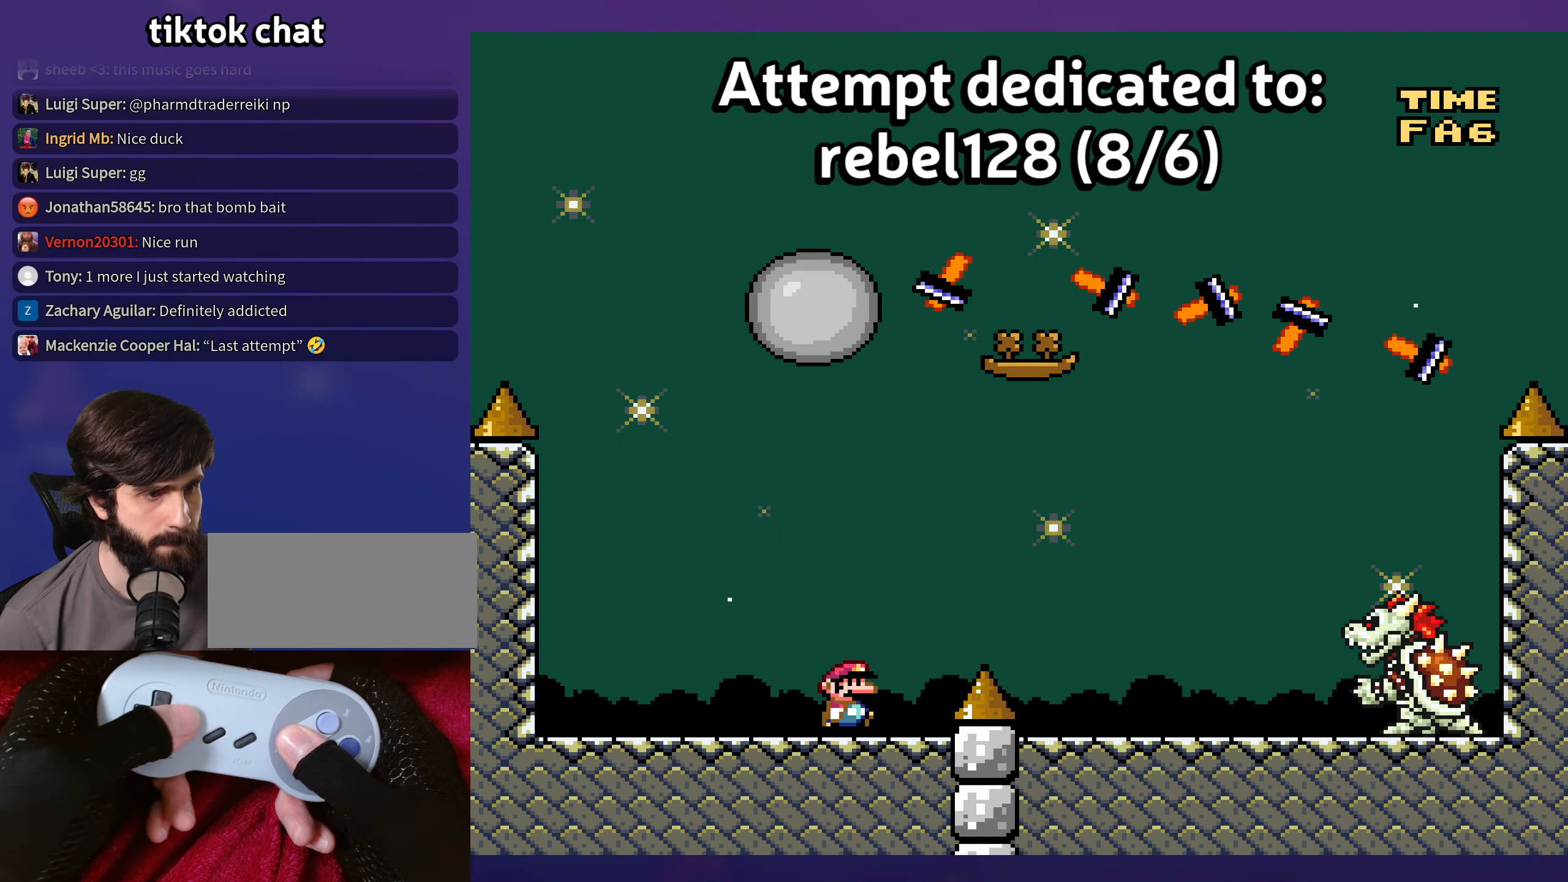
{"buttons": ["B", "Y"], "events": [[183, "DPAD_RIGHT", "up"], [200, "DPAD_LEFT", "down"], [250, "B", "down"], [350, "DPAD_LEFT", "up"]]}
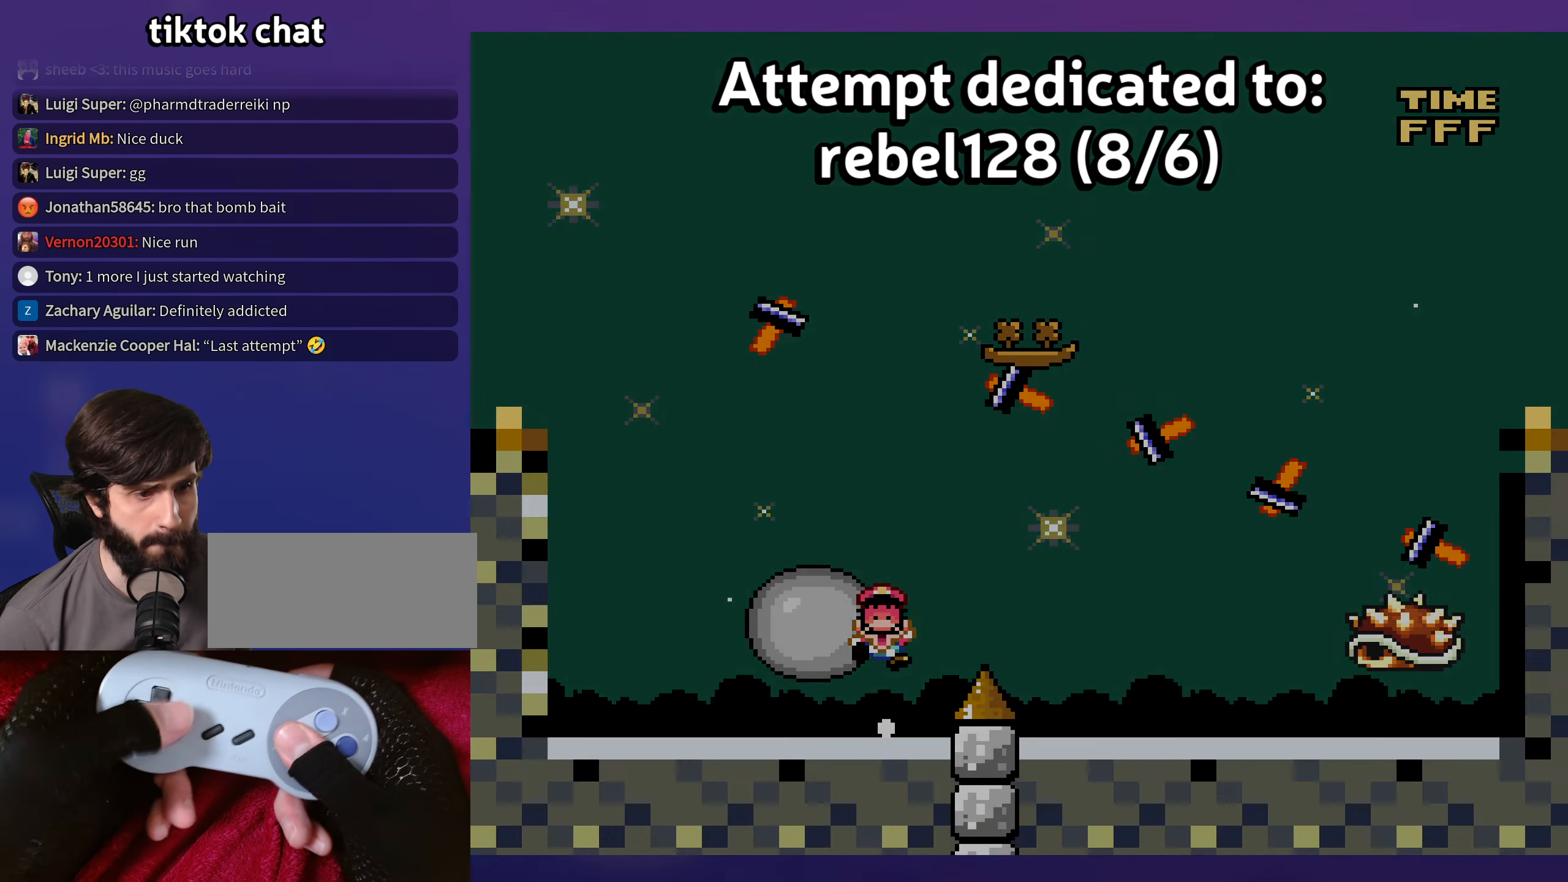
{"buttons": [], "events": [[67, "B", "up"], [300, "Y", "up"]]}